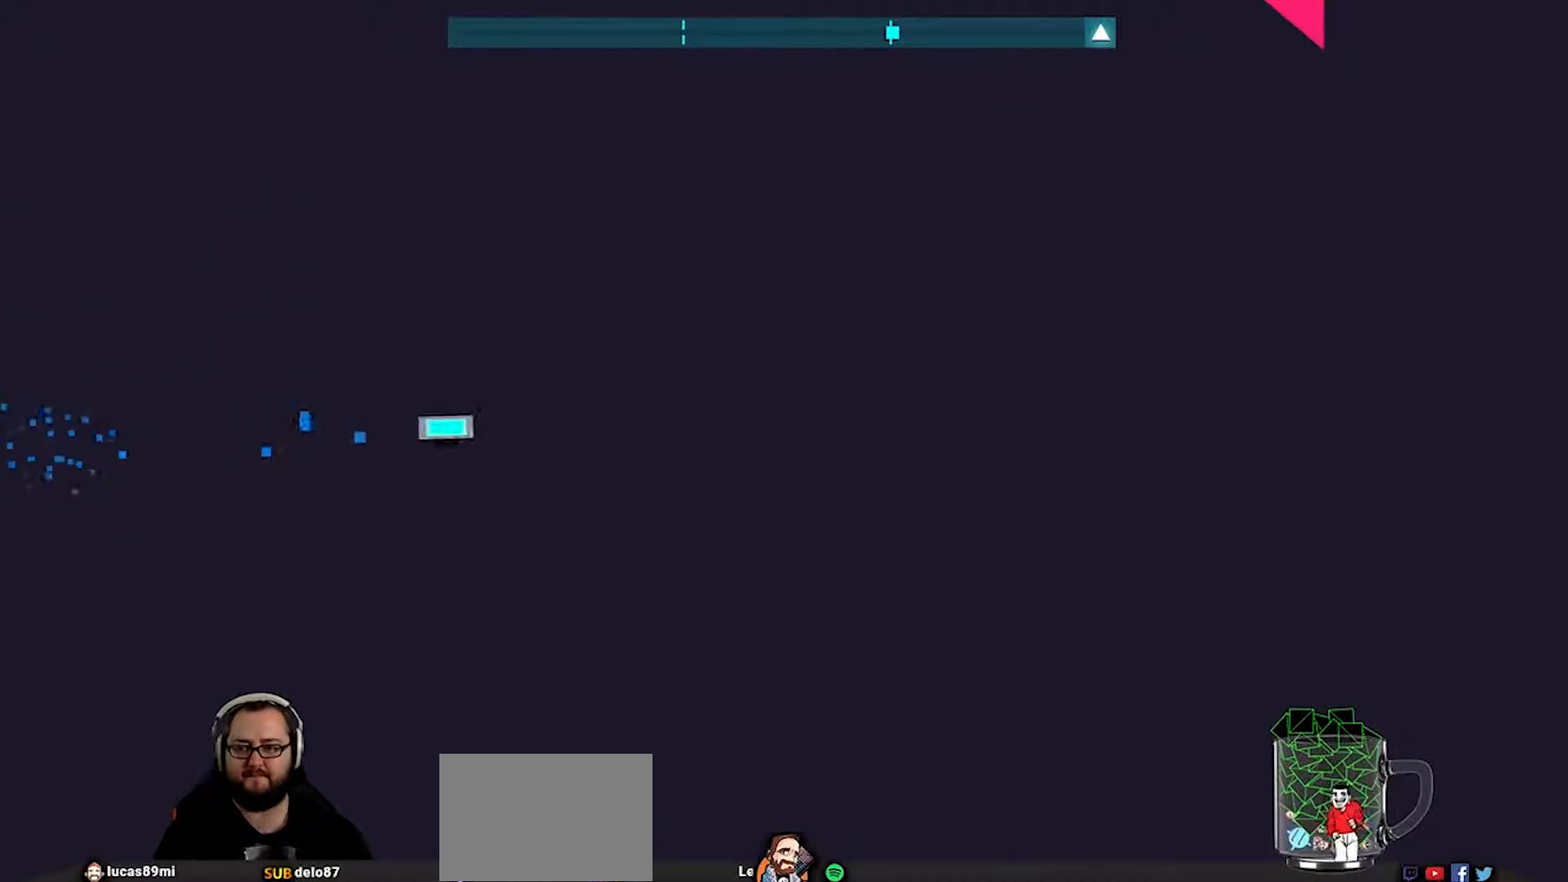
Gameplay with a controller (PlayStation layout); each line is a JSON object with the inputs held at the frame after it. "events" lists button and stick changes between this image and that frame as [ms after this image, input, new state], when the widget could be followed in between.
{"buttons": [], "left_stick": "down-left", "right_stick": "center", "events": [[50, "left_stick", "center"], [383, "left_stick", "up-left"], [450, "left_stick", "down-left"]]}
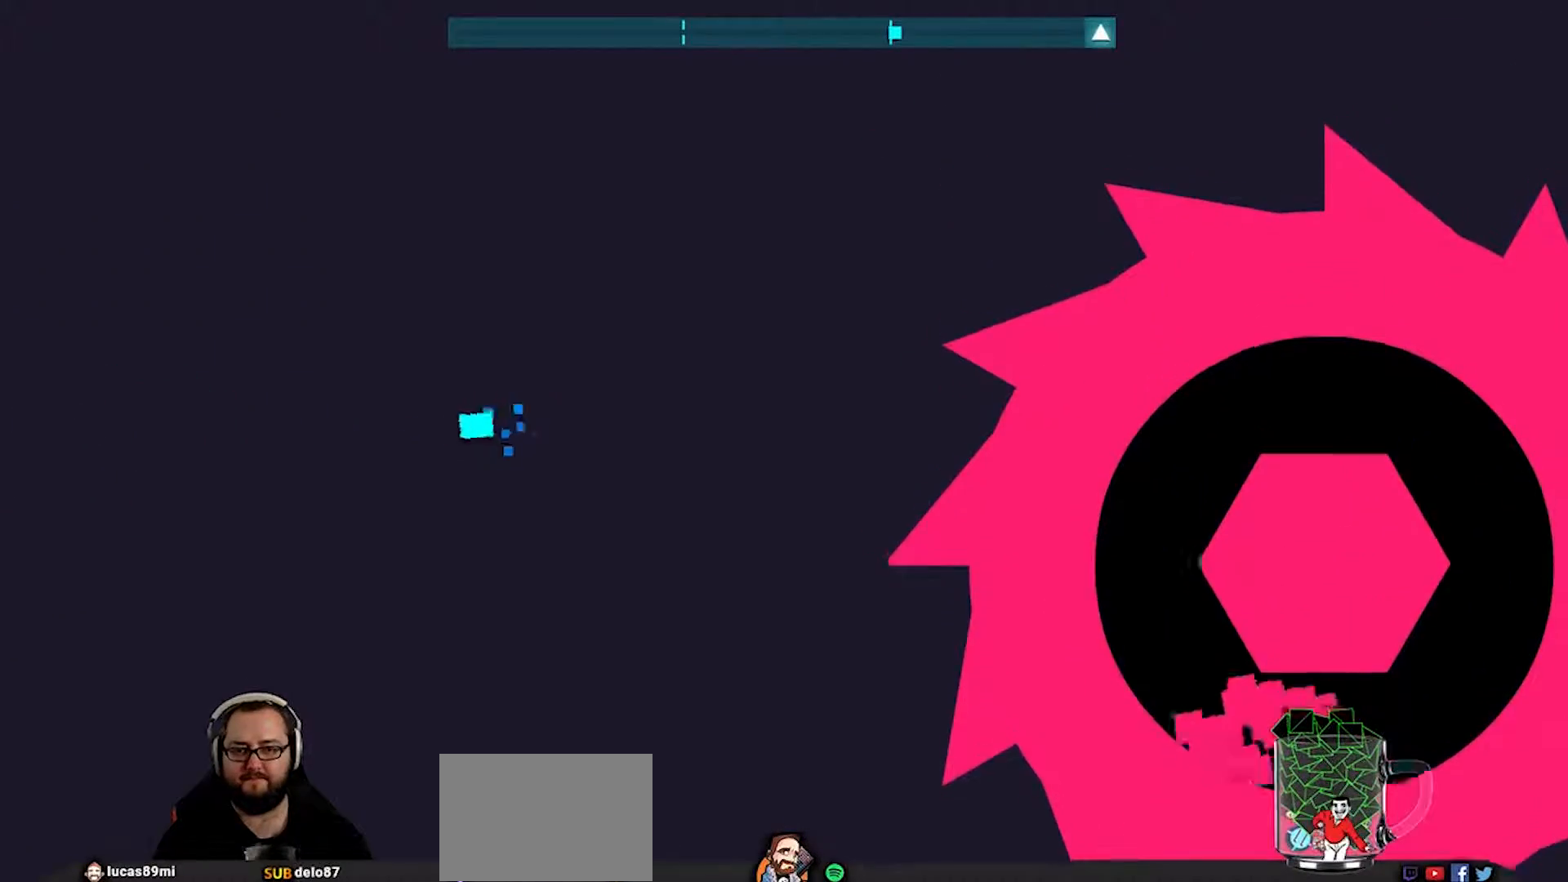
{"buttons": [], "left_stick": "up", "right_stick": "center", "events": [[117, "left_stick", "up-left"], [217, "left_stick", "up"]]}
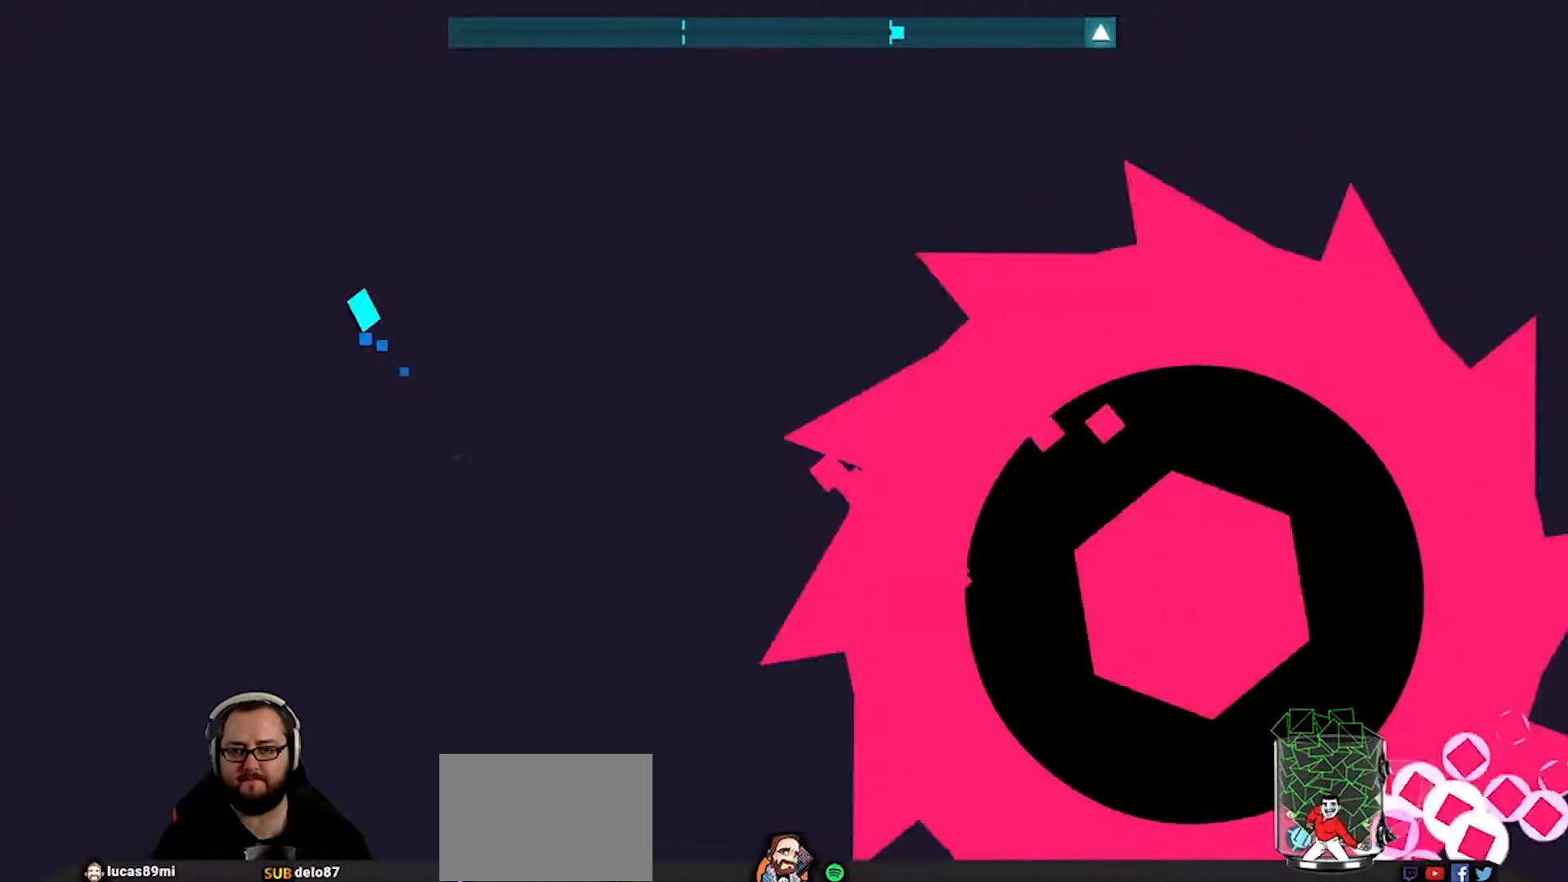
{"buttons": [], "left_stick": "up", "right_stick": "center", "events": []}
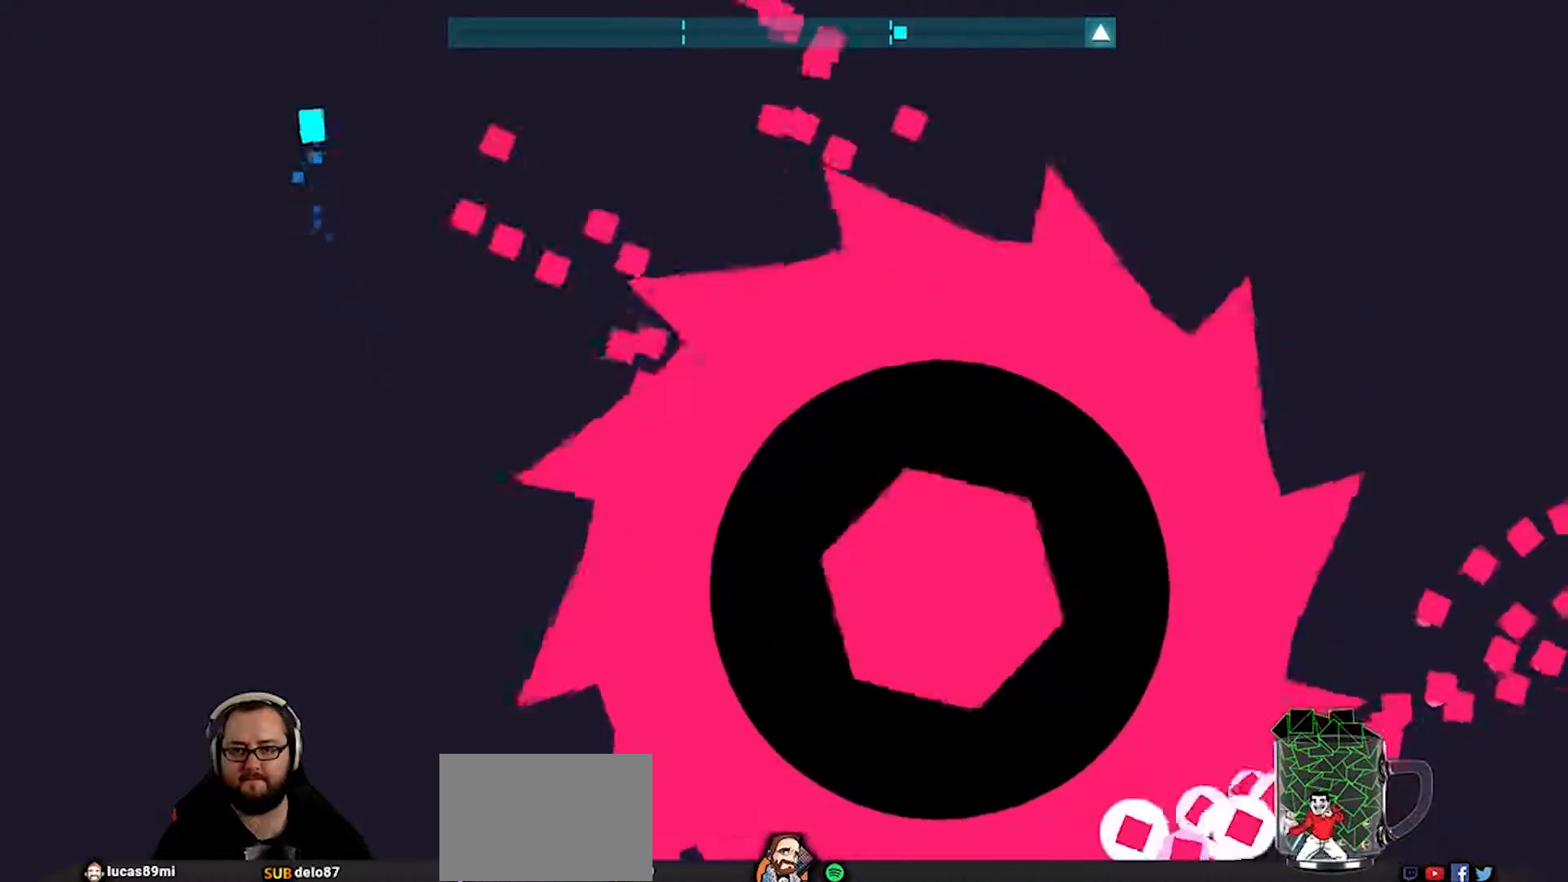
{"buttons": [], "left_stick": "right", "right_stick": "center", "events": [[150, "left_stick", "right"], [183, "CROSS", "down"], [217, "L1", "down"], [400, "L1", "up"], [483, "CROSS", "up"]]}
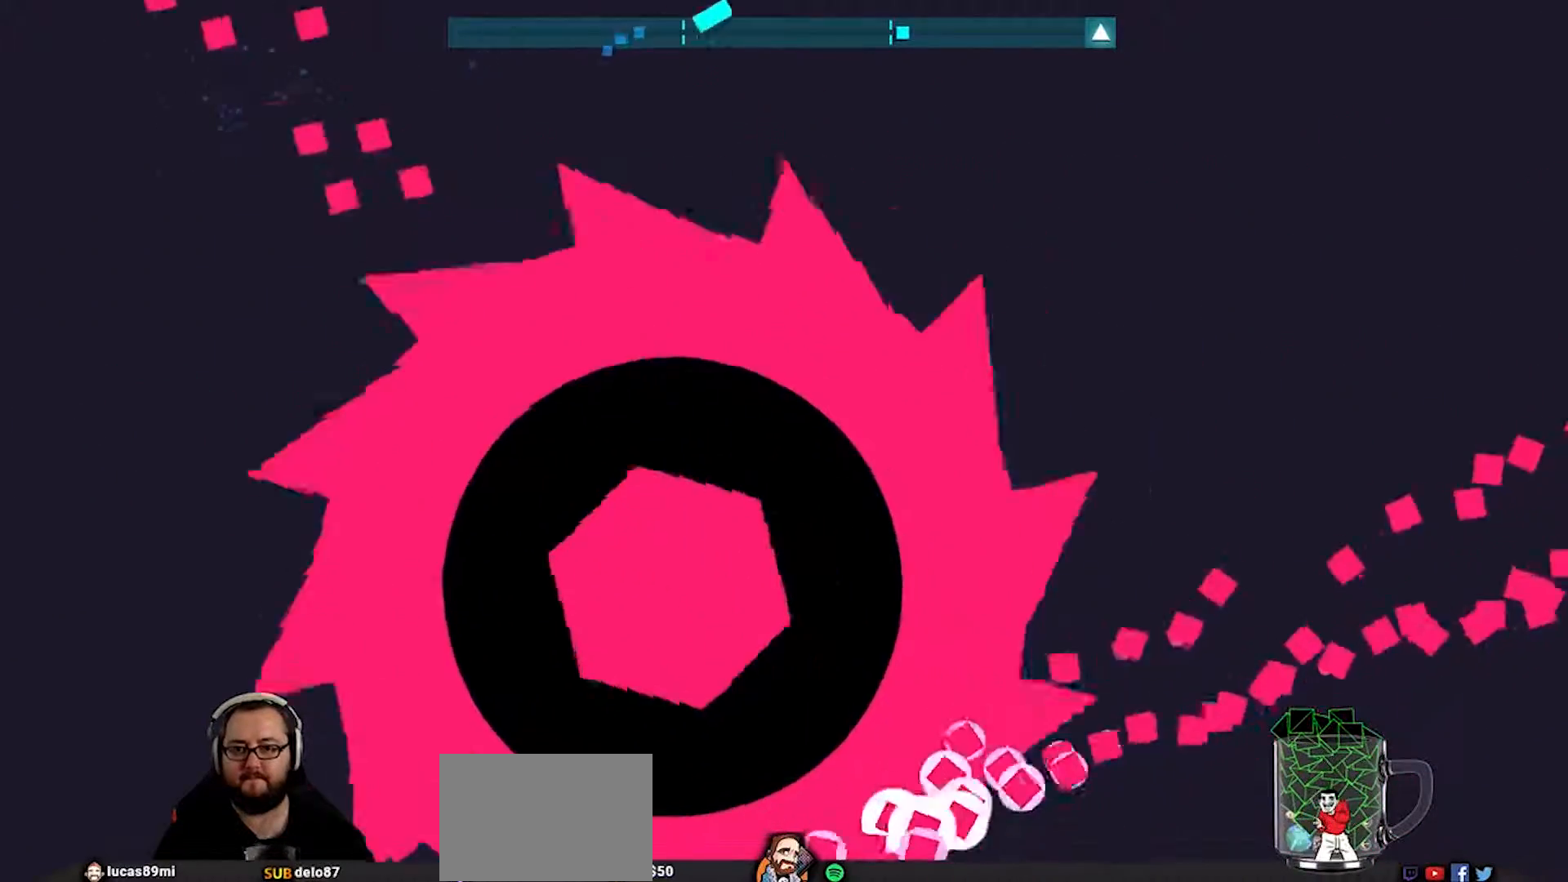
{"buttons": [], "left_stick": "center", "right_stick": "center", "events": [[217, "left_stick", "down-right"], [383, "left_stick", "center"]]}
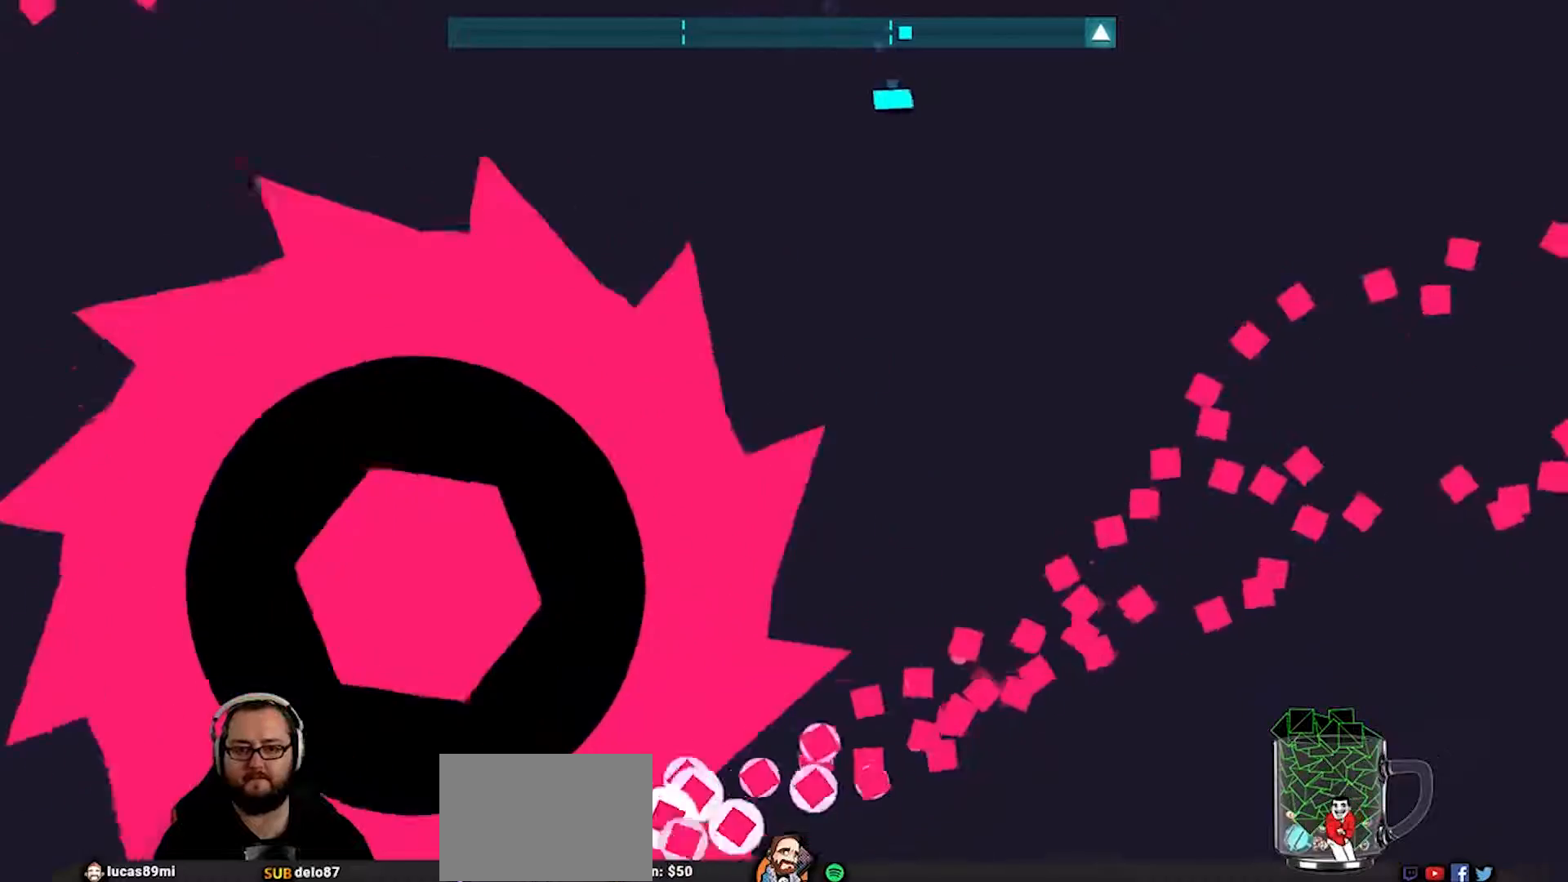
{"buttons": ["CROSS", "L1"], "left_stick": "down", "right_stick": "center", "events": [[83, "left_stick", "down"], [483, "CROSS", "down"], [500, "L1", "down"]]}
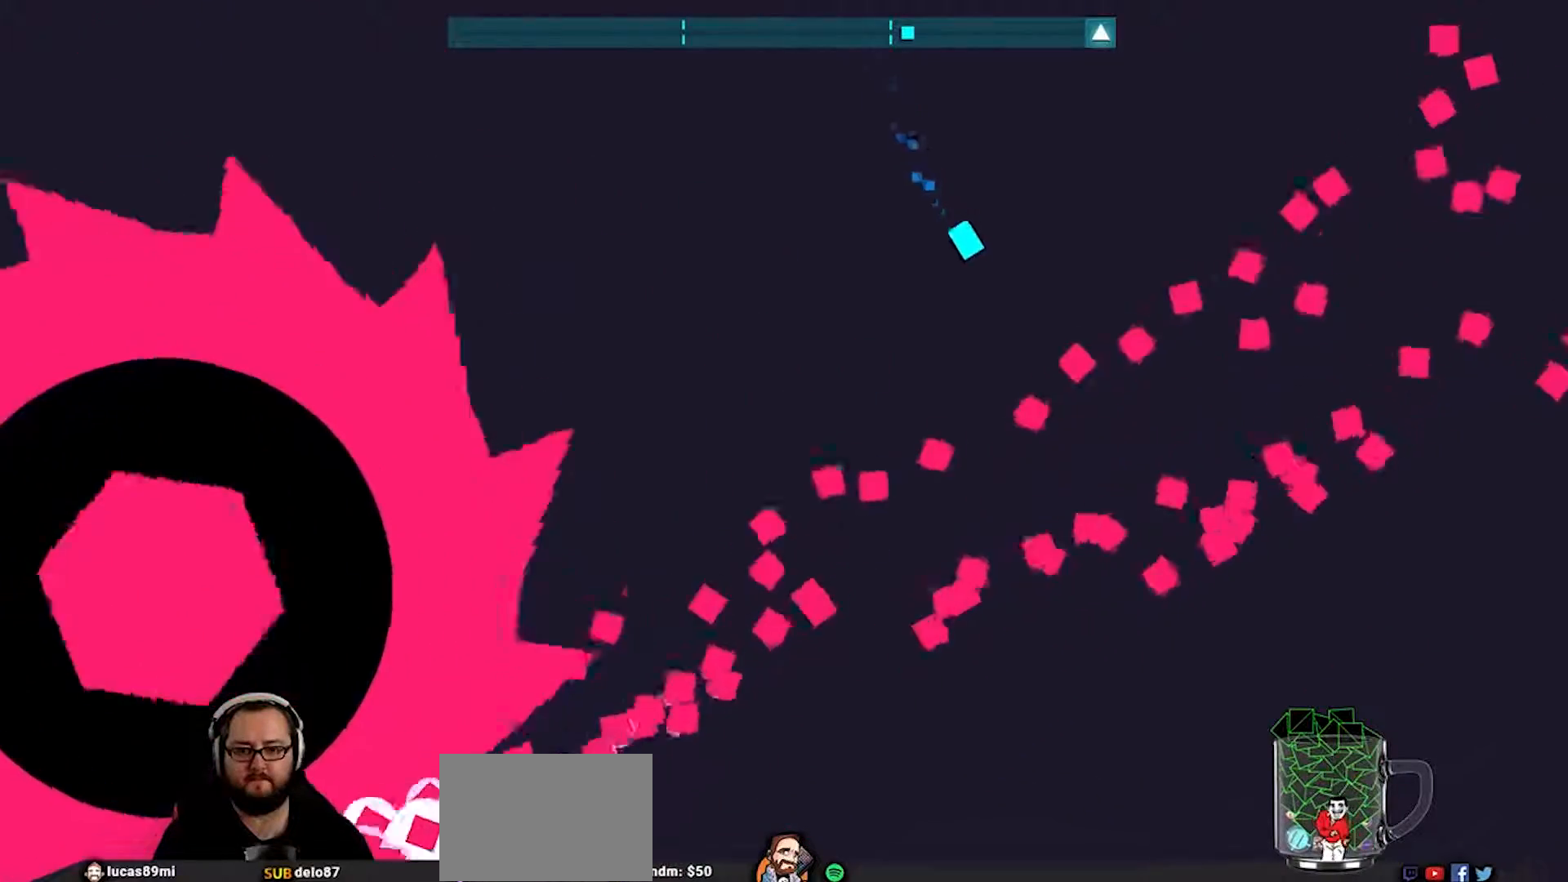
{"buttons": [], "left_stick": "down", "right_stick": "center", "events": [[17, "L1", "up"], [183, "CROSS", "up"]]}
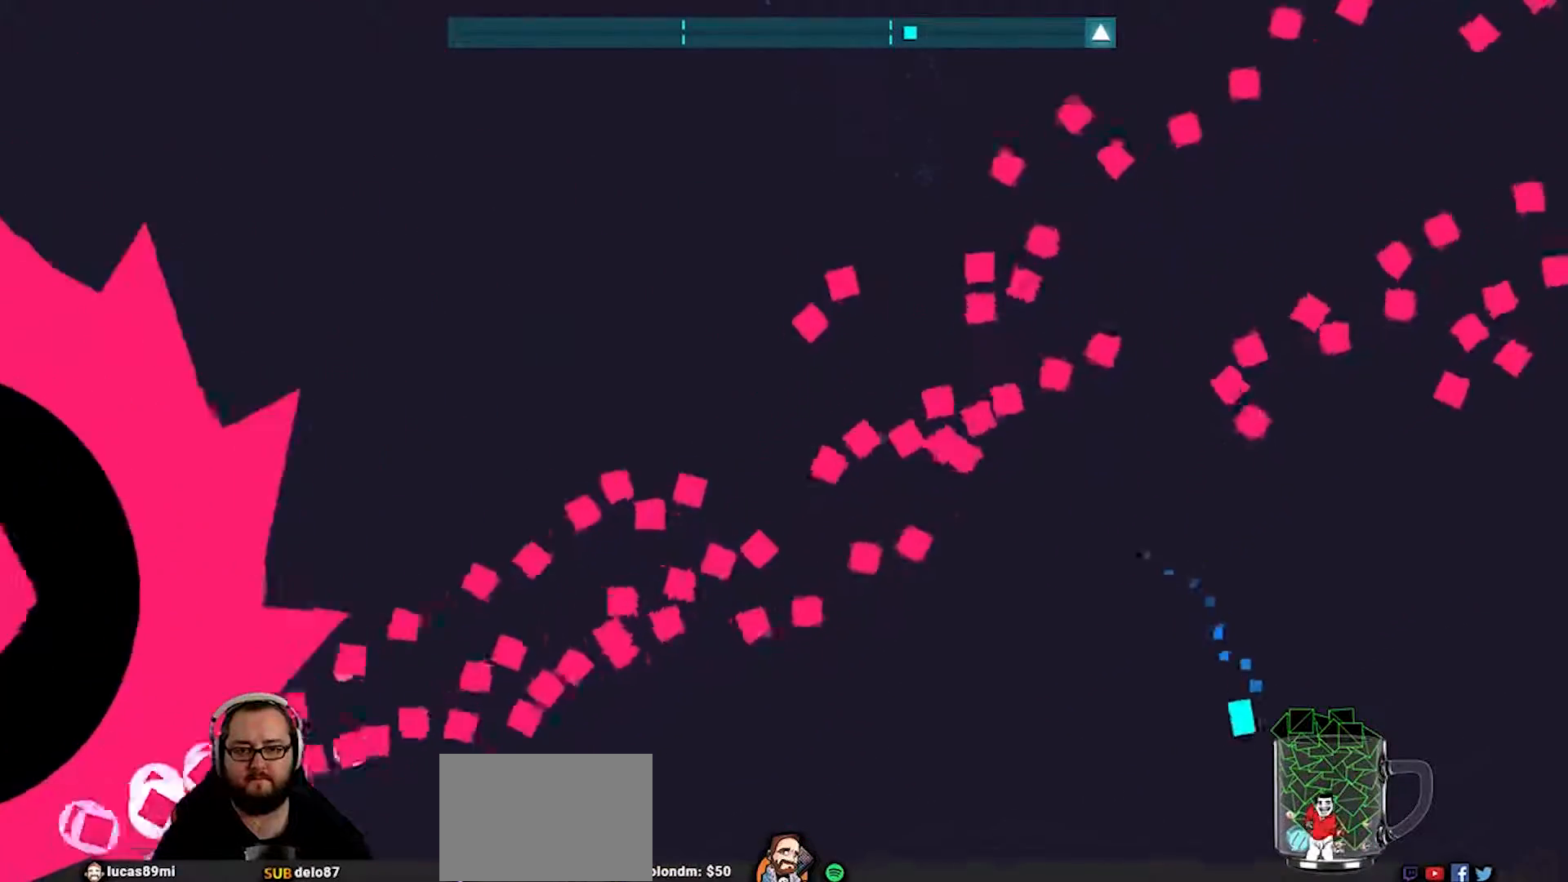
{"buttons": [], "left_stick": "up-right", "right_stick": "center", "events": [[17, "left_stick", "left"], [150, "left_stick", "up-left"], [283, "left_stick", "up-right"]]}
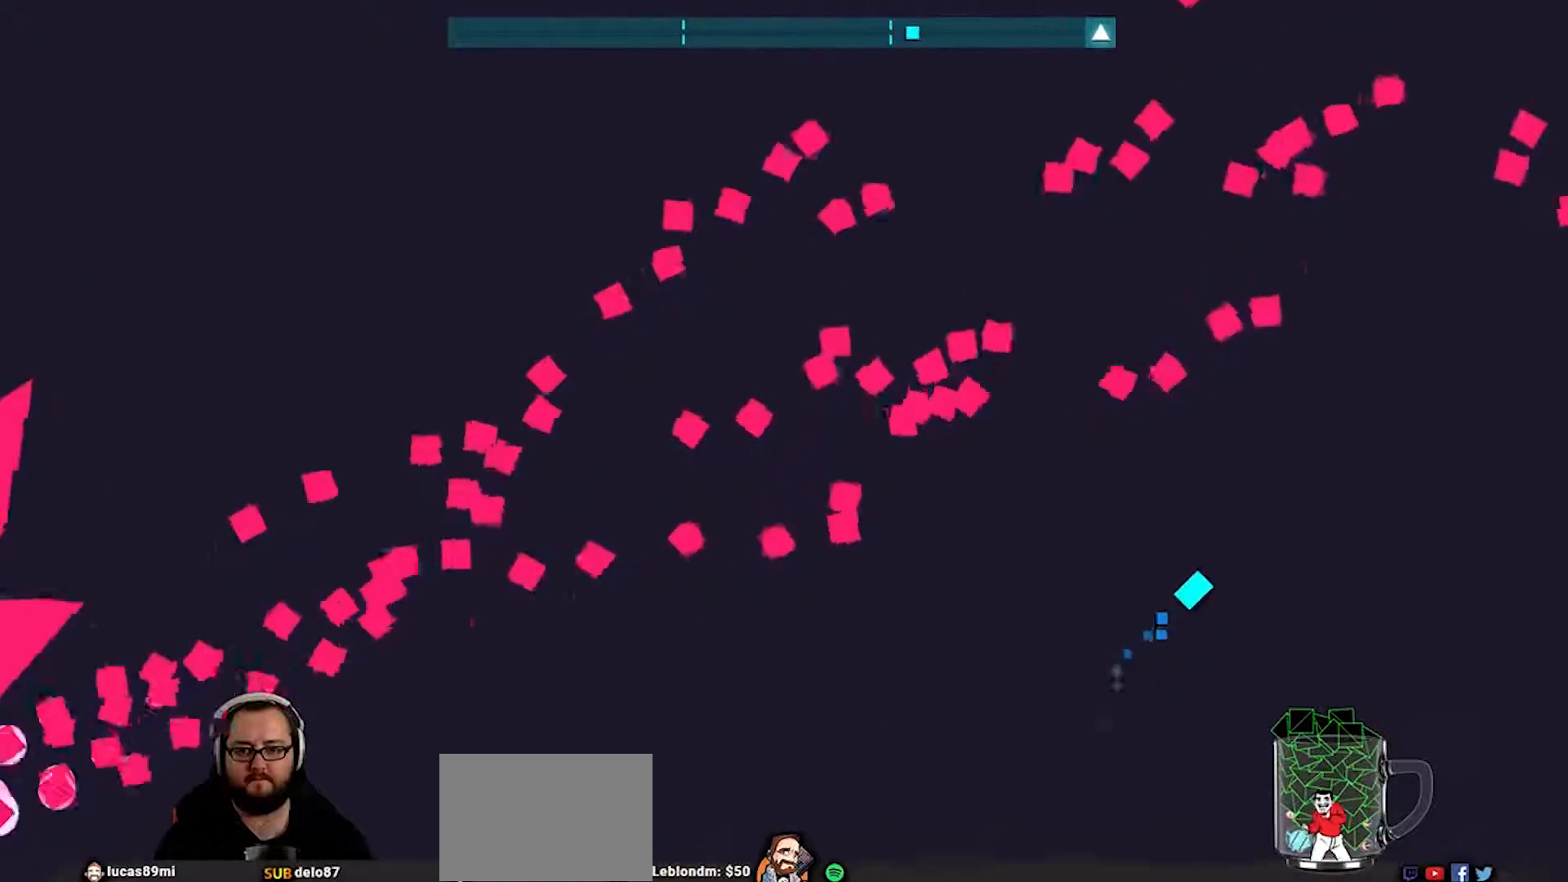
{"buttons": [], "left_stick": "center", "right_stick": "center", "events": [[383, "left_stick", "center"]]}
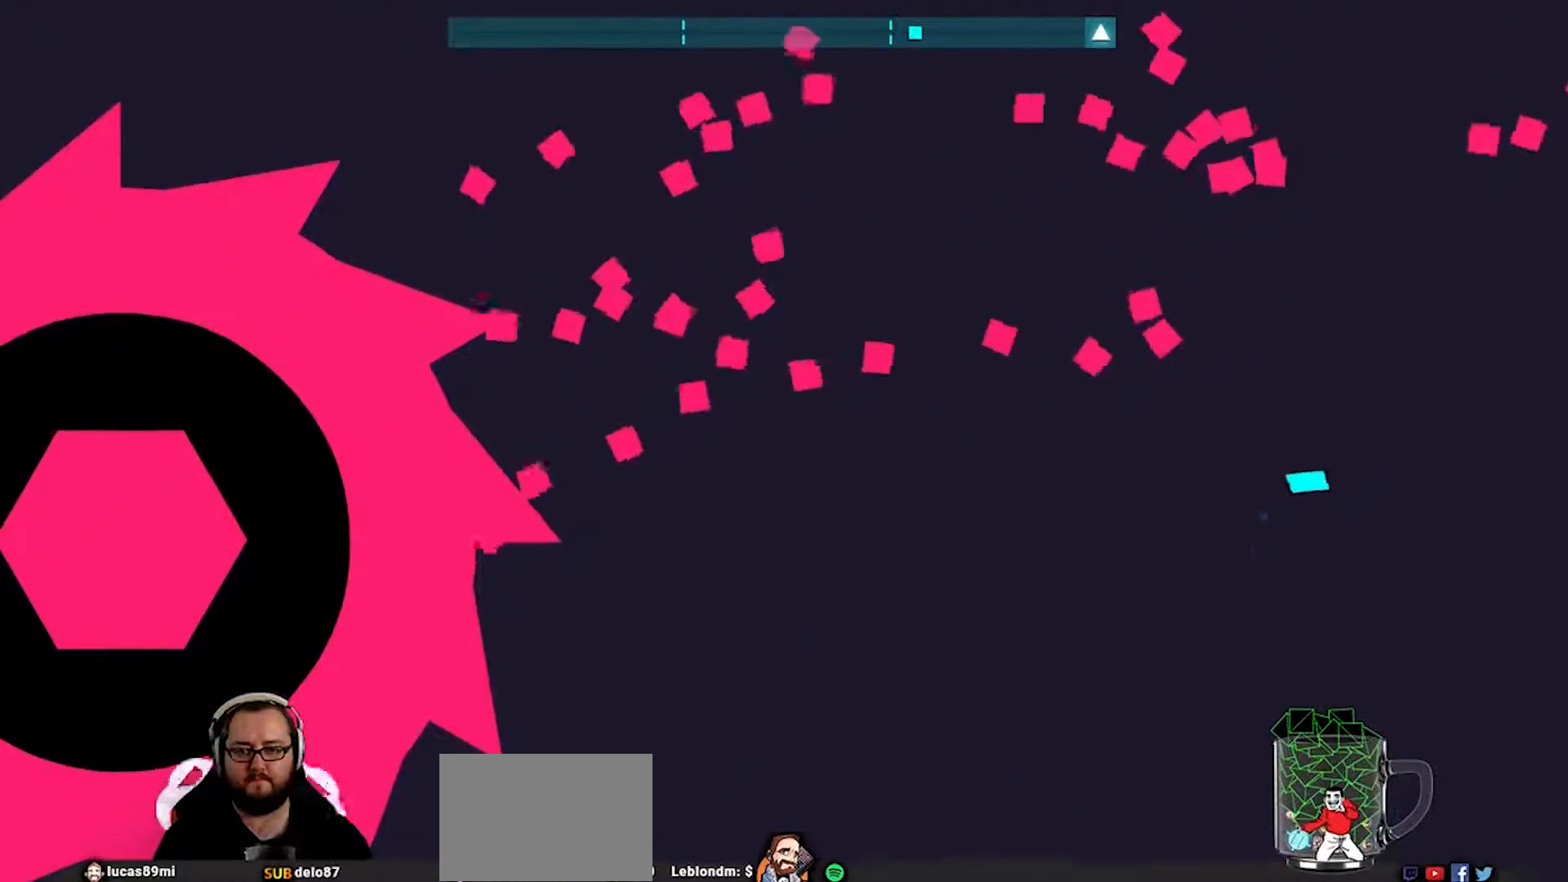
{"buttons": [], "left_stick": "up", "right_stick": "center", "events": [[83, "left_stick", "up"]]}
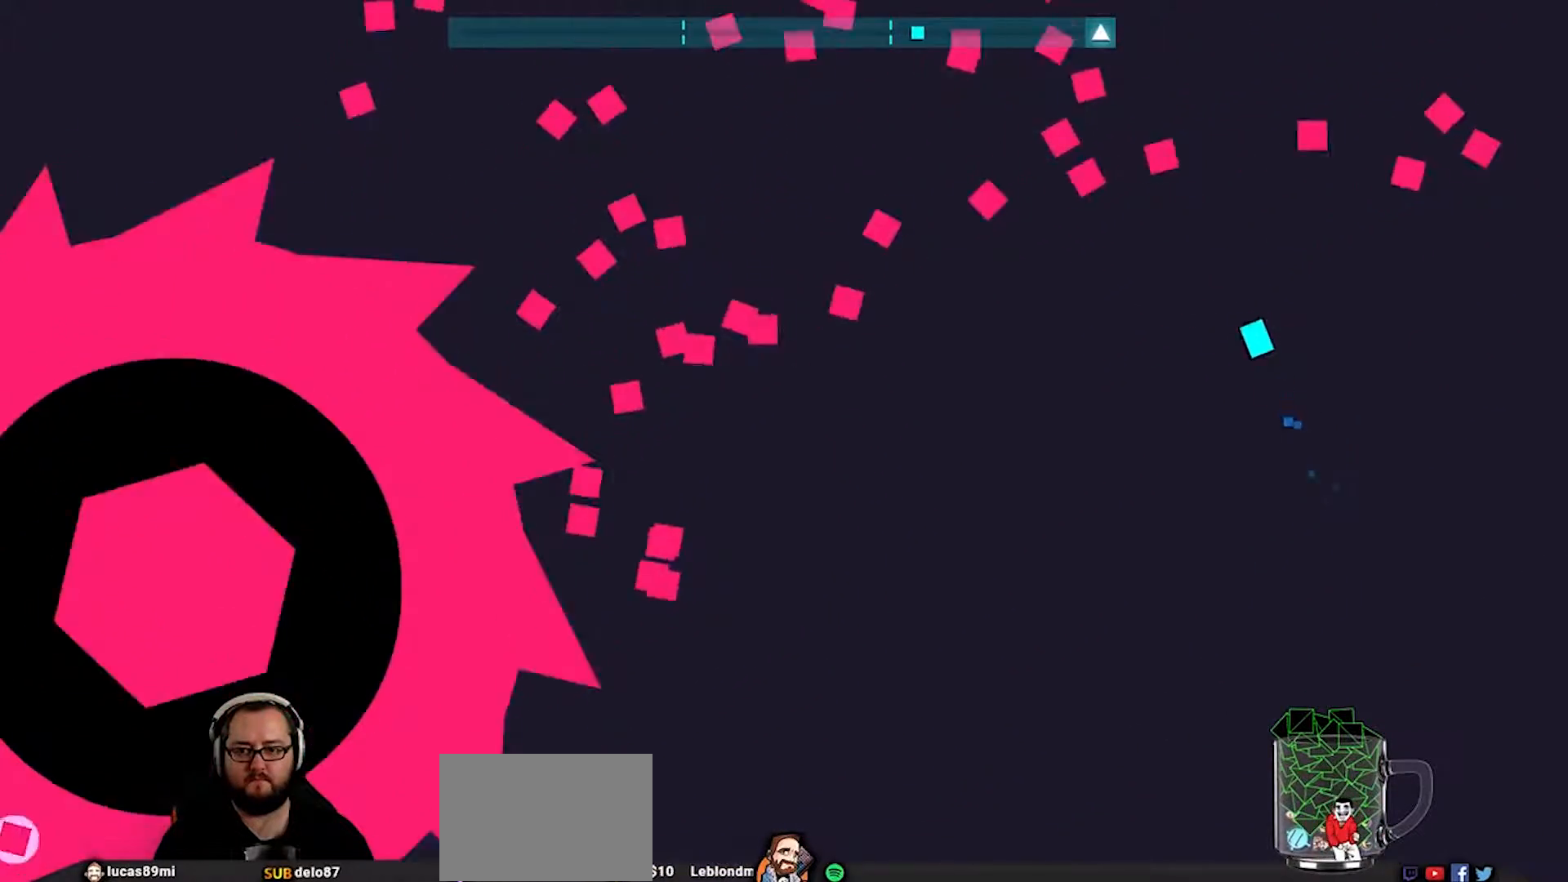
{"buttons": [], "left_stick": "up", "right_stick": "center", "events": [[117, "left_stick", "center"], [283, "left_stick", "up"]]}
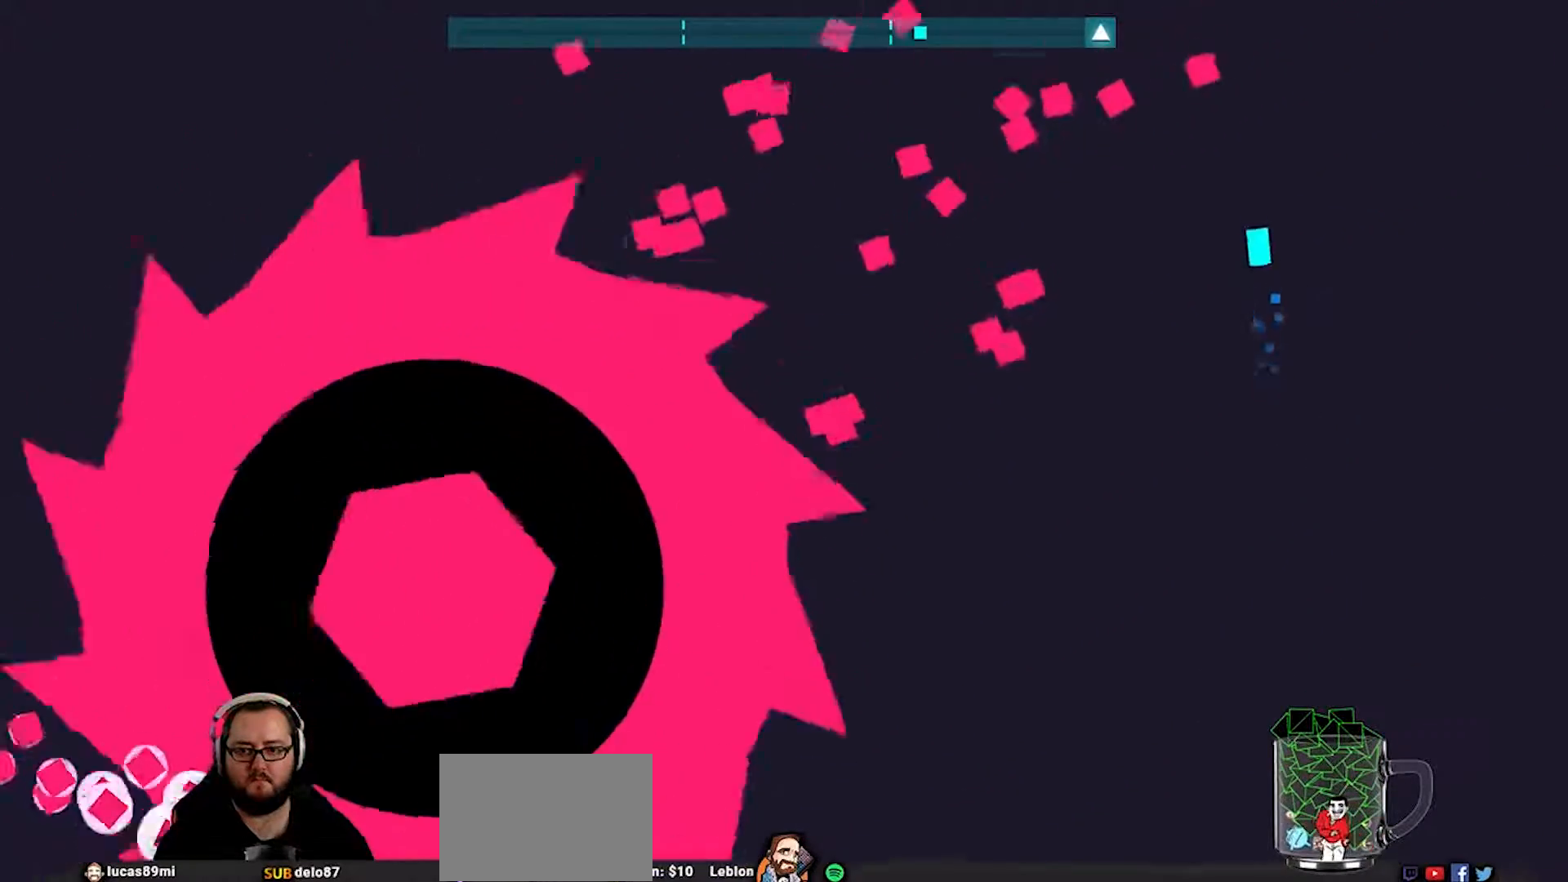
{"buttons": [], "left_stick": "up-left", "right_stick": "center", "events": [[183, "left_stick", "up-left"], [250, "CROSS", "down"], [483, "CROSS", "up"]]}
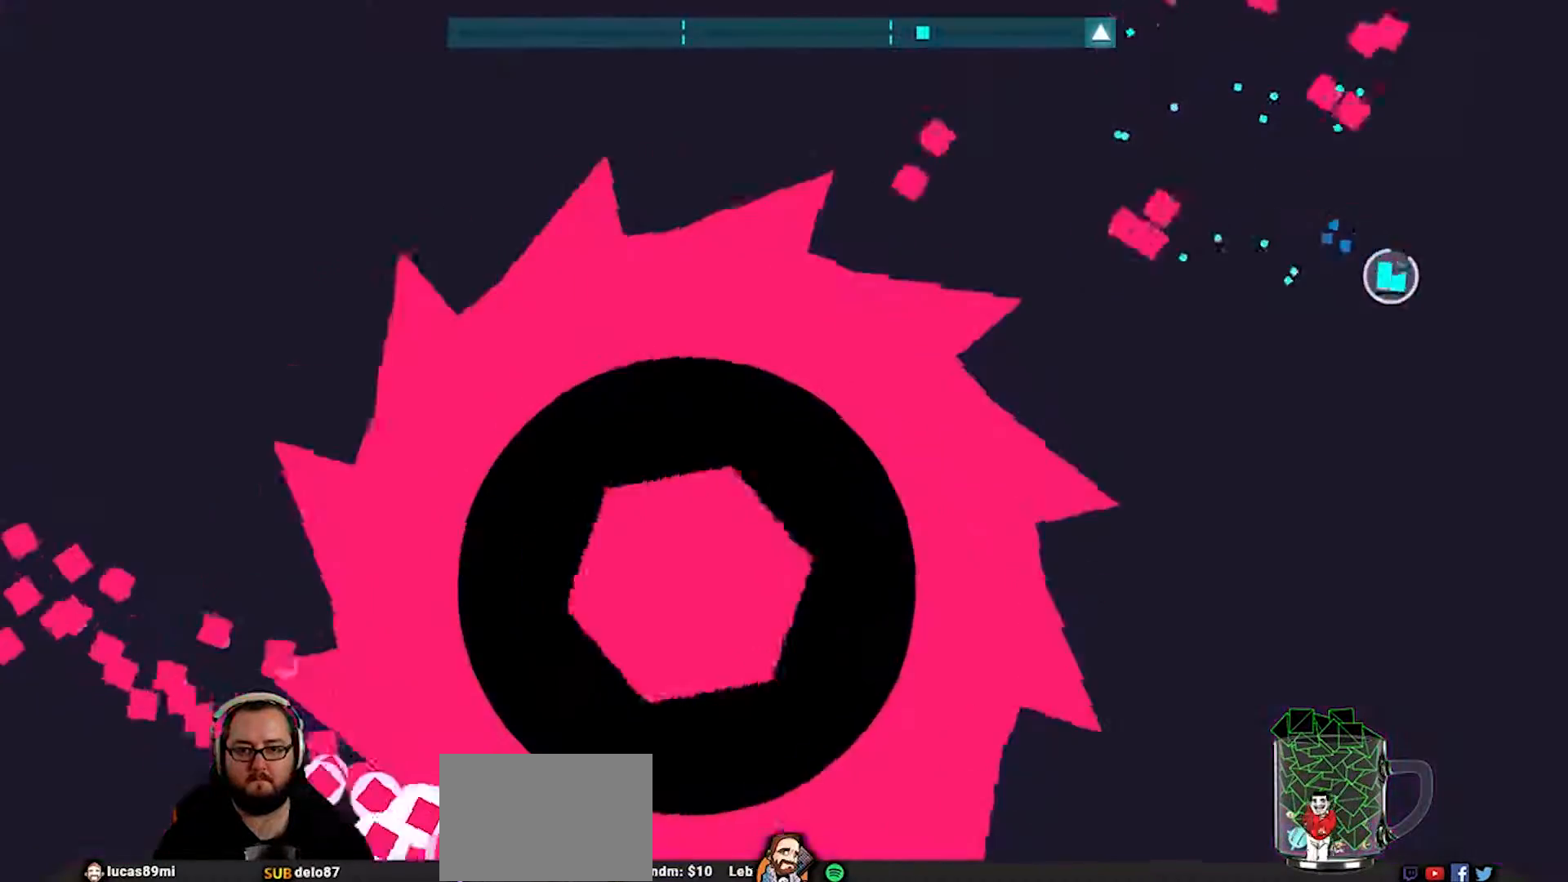
{"buttons": ["CROSS"], "left_stick": "up-left", "right_stick": "center"}
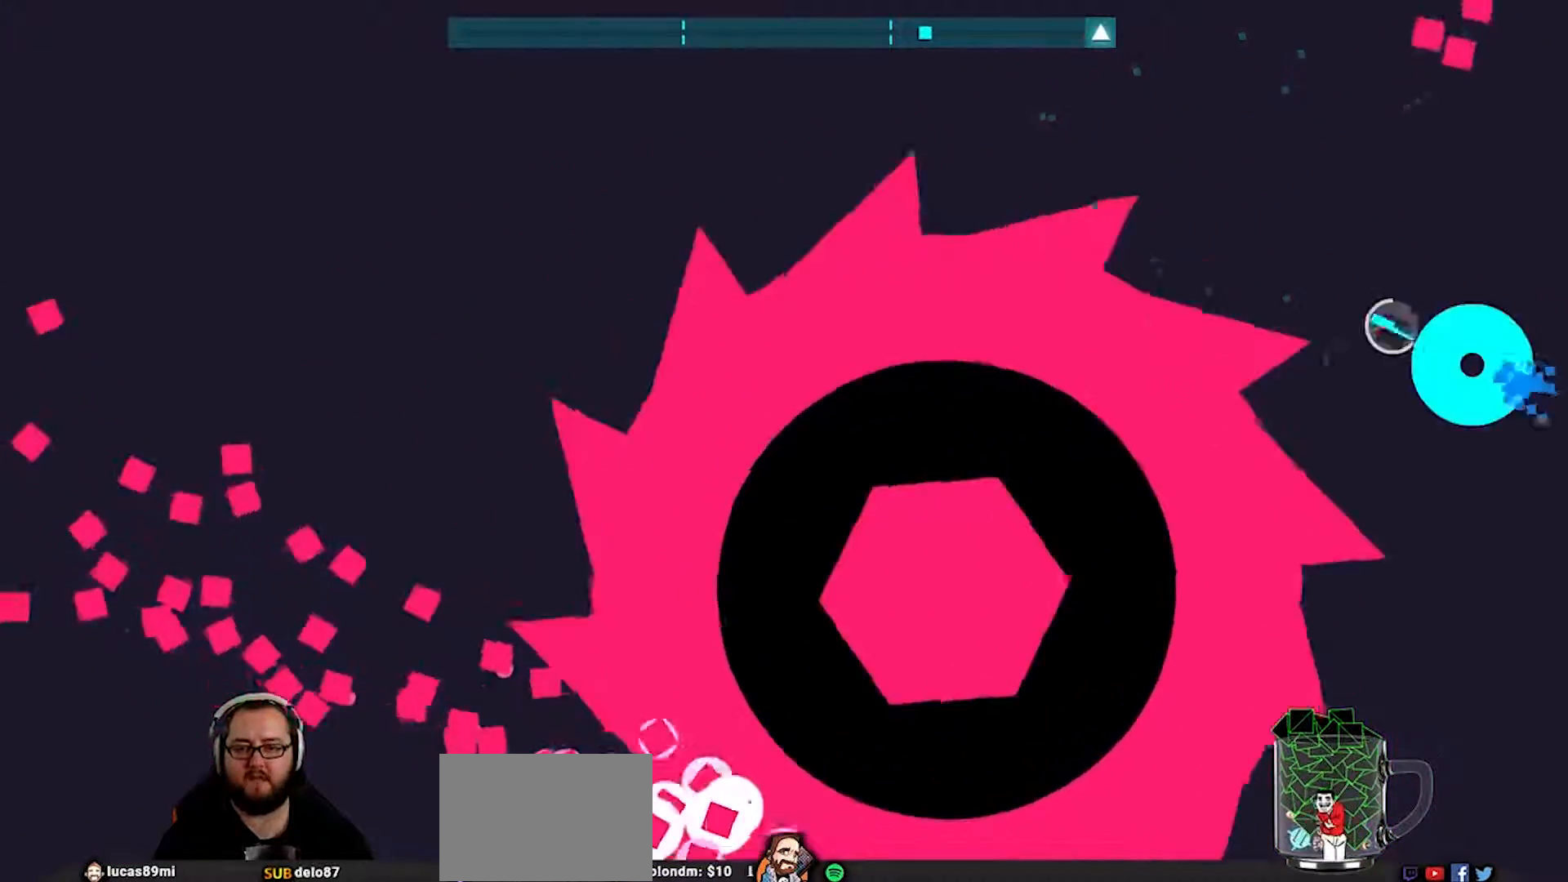
{"buttons": [], "left_stick": "left", "right_stick": "center", "events": [[50, "CROSS", "up"], [133, "left_stick", "left"], [150, "CROSS", "down"], [283, "CROSS", "up"]]}
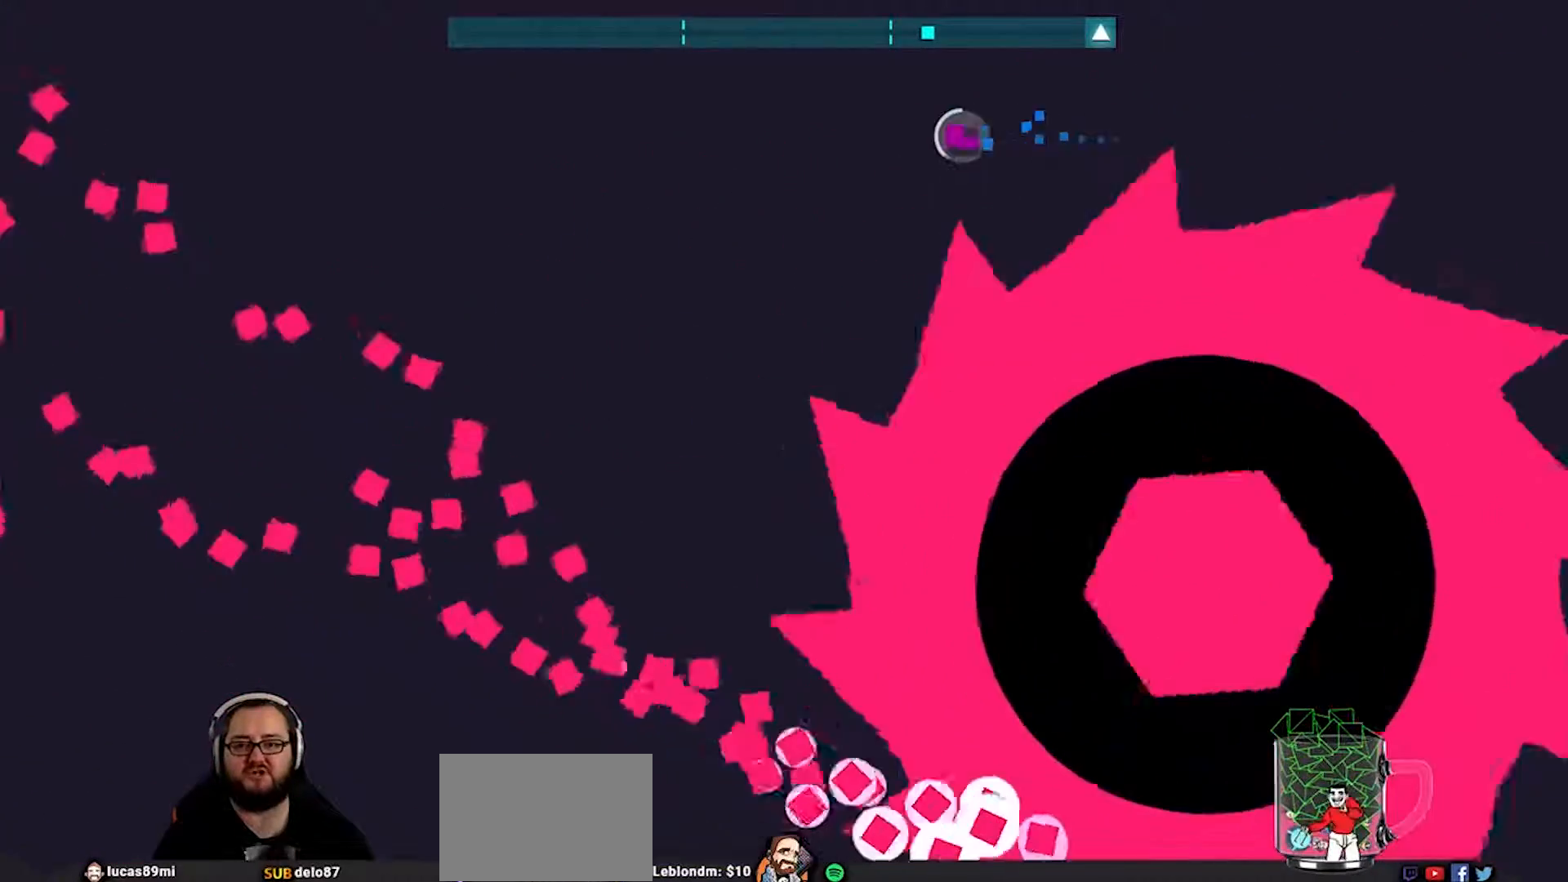
{"buttons": [], "left_stick": "up-left", "right_stick": "center", "events": [[417, "left_stick", "up-left"]]}
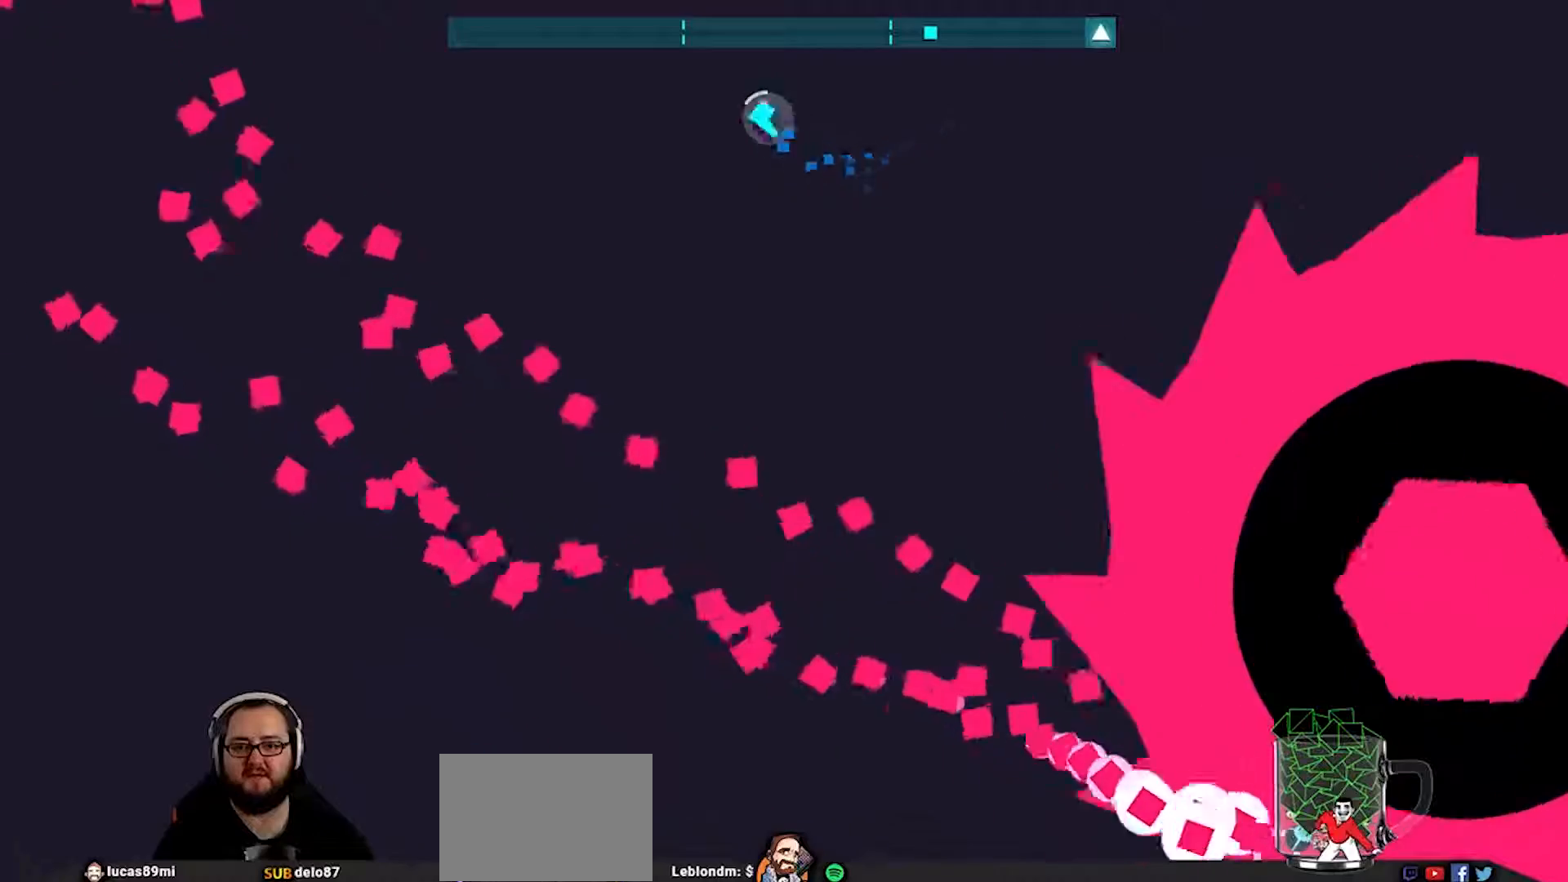
{"buttons": ["CROSS"], "left_stick": "down-left", "right_stick": "center", "events": [[17, "left_stick", "up"], [183, "left_stick", "down-left"], [450, "CROSS", "down"]]}
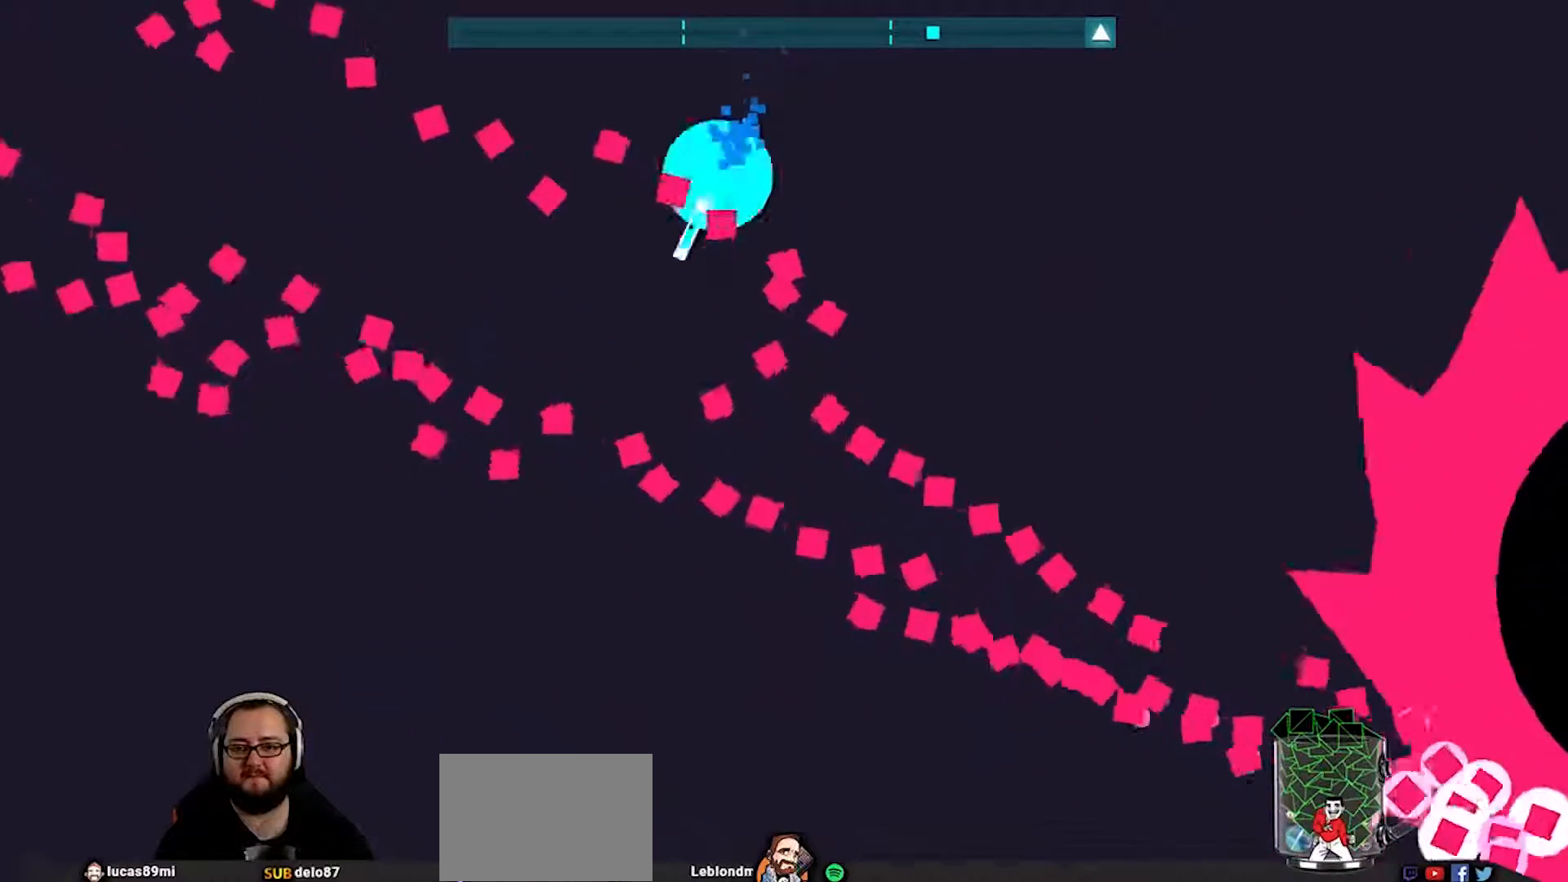
{"buttons": [], "left_stick": "right", "right_stick": "center", "events": [[83, "CROSS", "up"], [450, "left_stick", "right"]]}
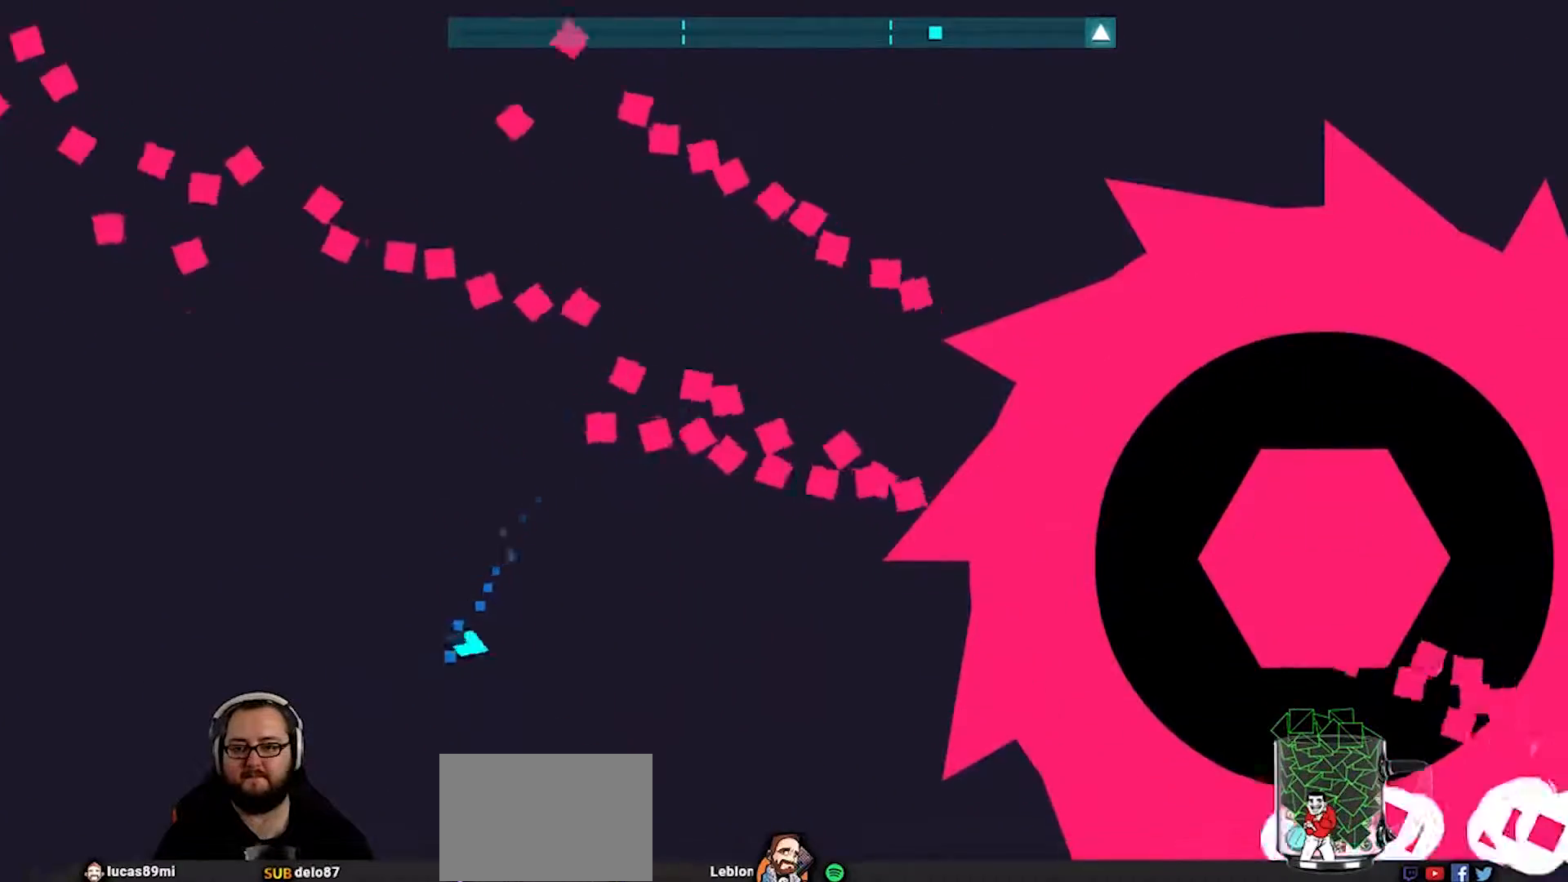
{"buttons": [], "left_stick": "up-left", "right_stick": "center", "events": [[150, "left_stick", "up-left"]]}
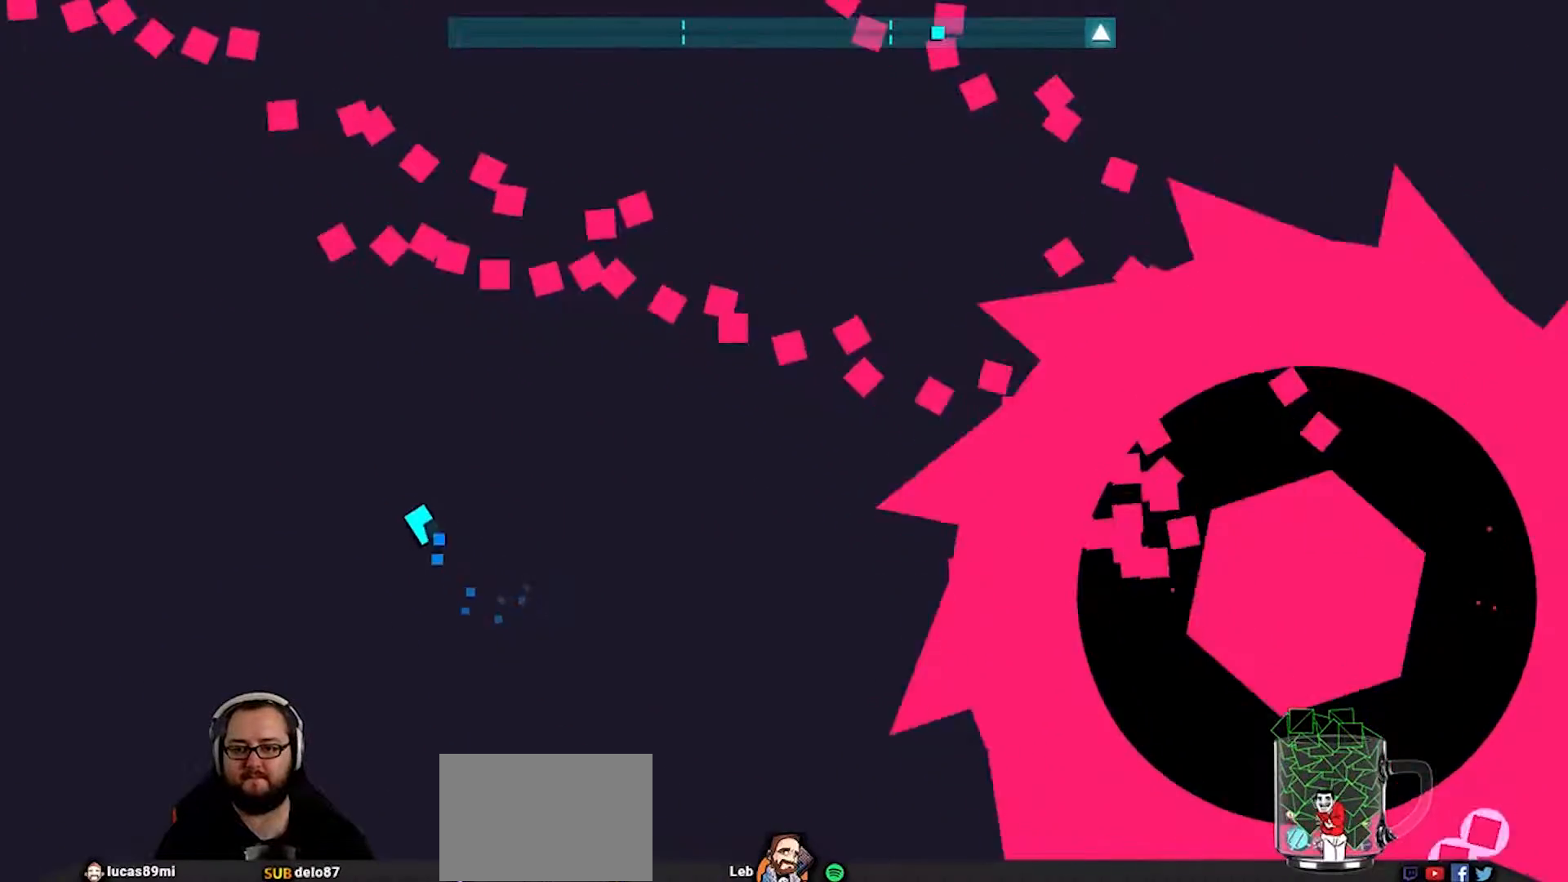
{"buttons": [], "left_stick": "up-left", "right_stick": "center", "events": []}
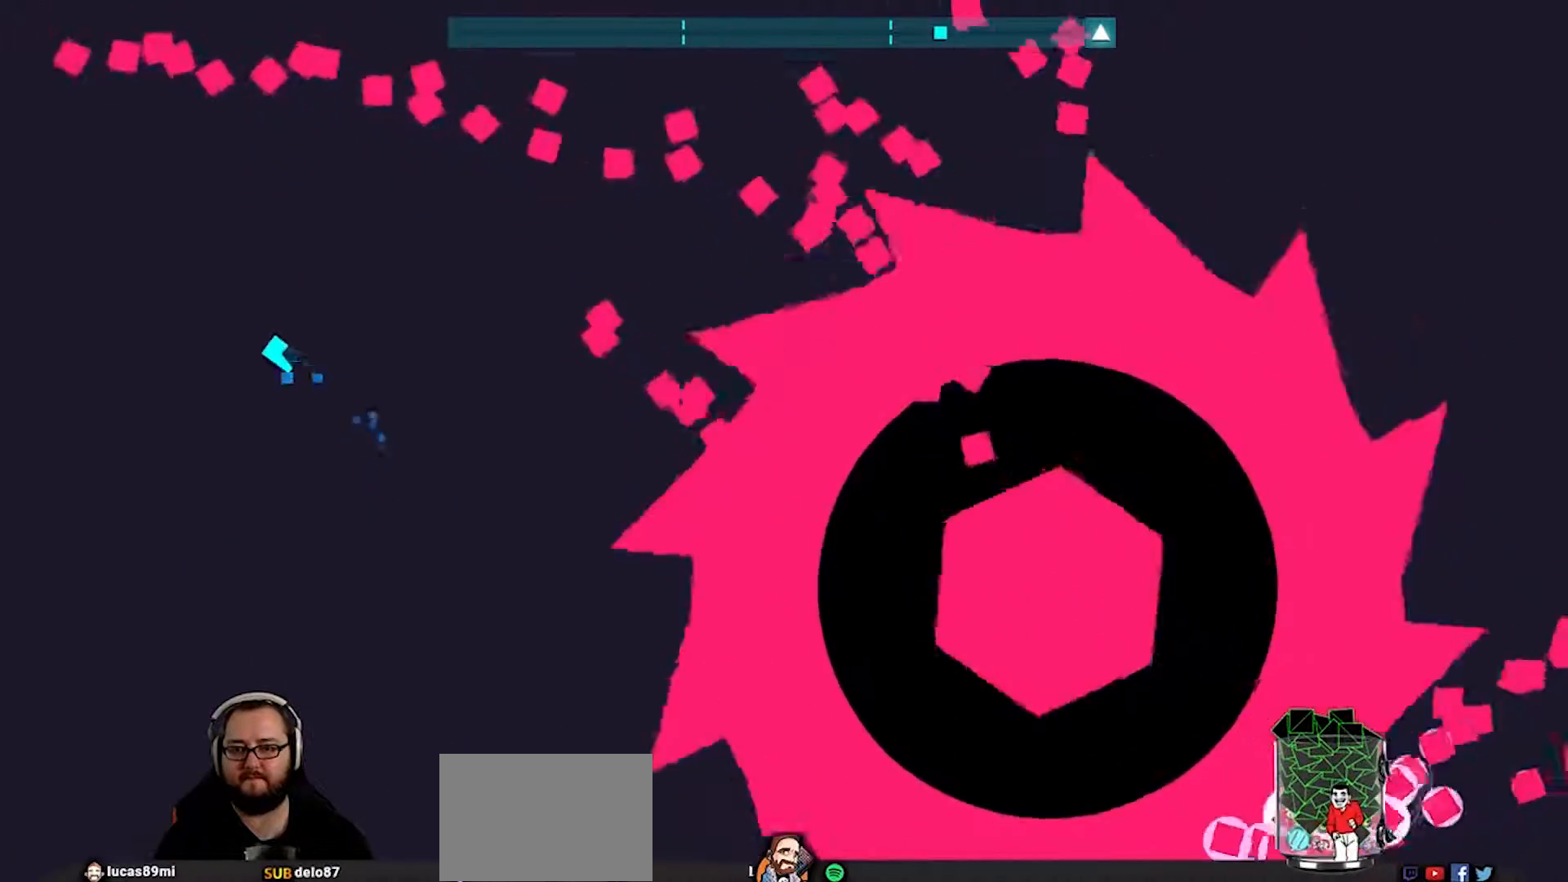
{"buttons": [], "left_stick": "up-right", "right_stick": "center", "events": [[83, "left_stick", "up"], [283, "left_stick", "up-right"], [317, "CROSS", "down"], [450, "CROSS", "up"]]}
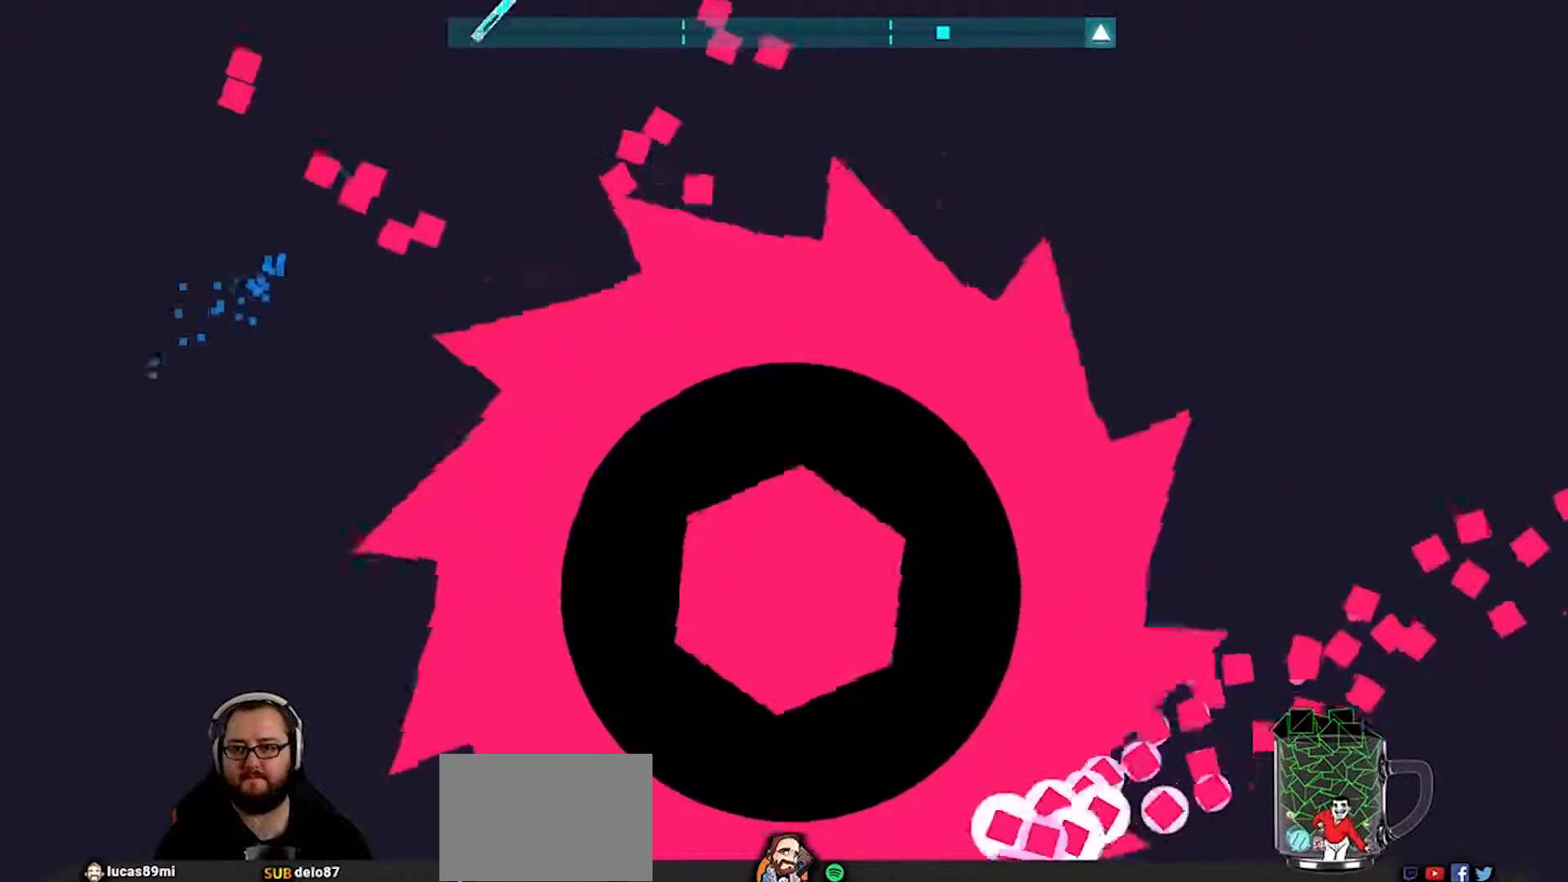
{"buttons": ["CROSS"], "left_stick": "right", "right_stick": "center", "events": [[83, "CROSS", "down"], [183, "CROSS", "up"], [217, "left_stick", "right"], [250, "CROSS", "down"]]}
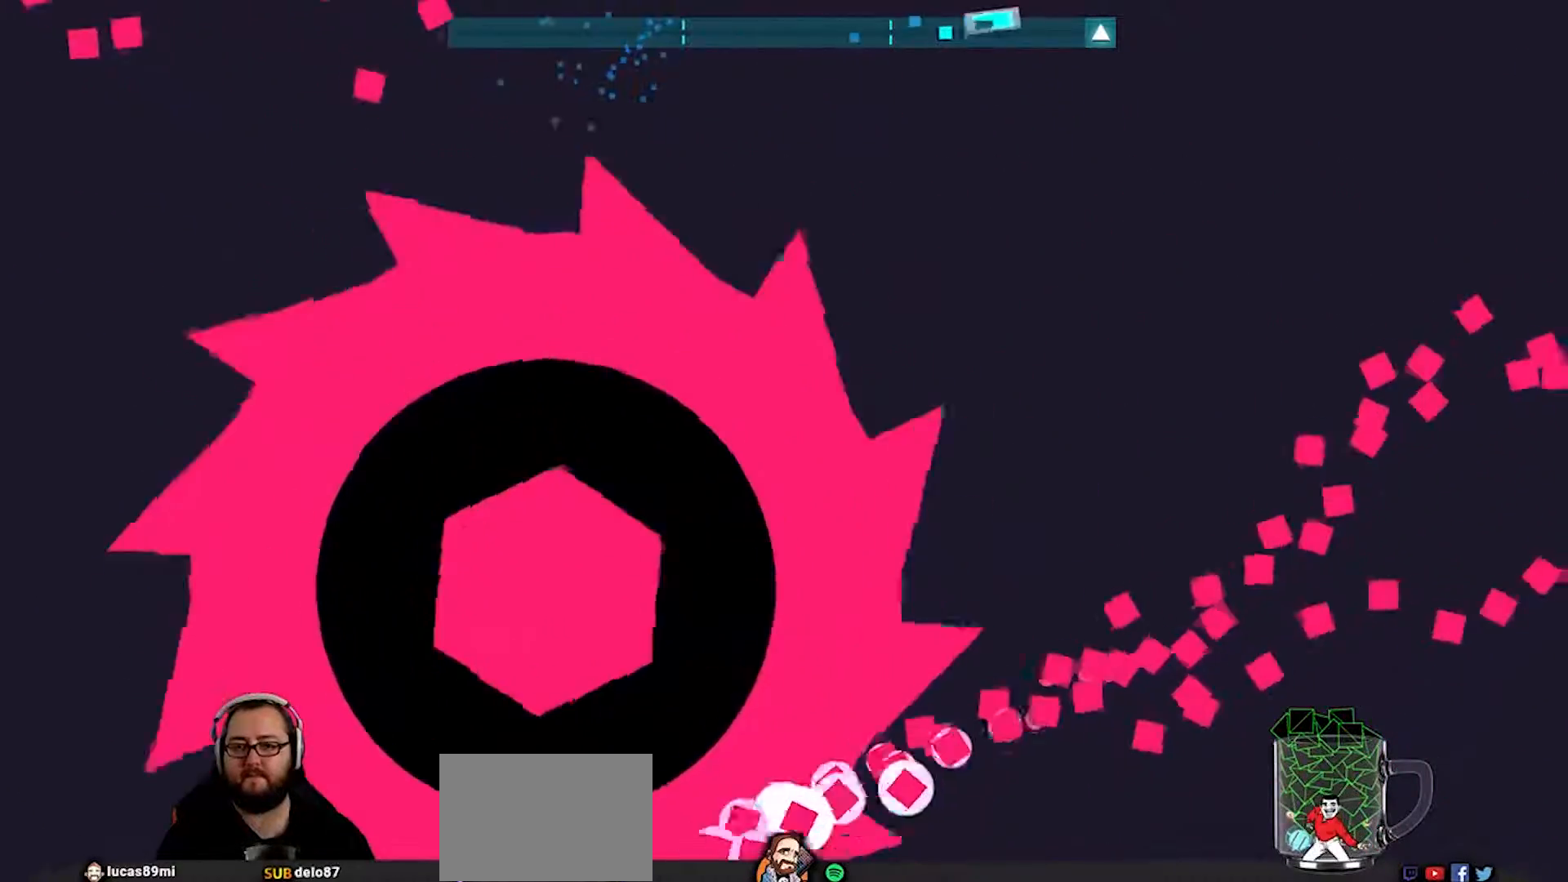
{"buttons": [], "left_stick": "left", "right_stick": "center", "events": [[67, "CROSS", "up"], [100, "left_stick", "center"], [150, "left_stick", "left"]]}
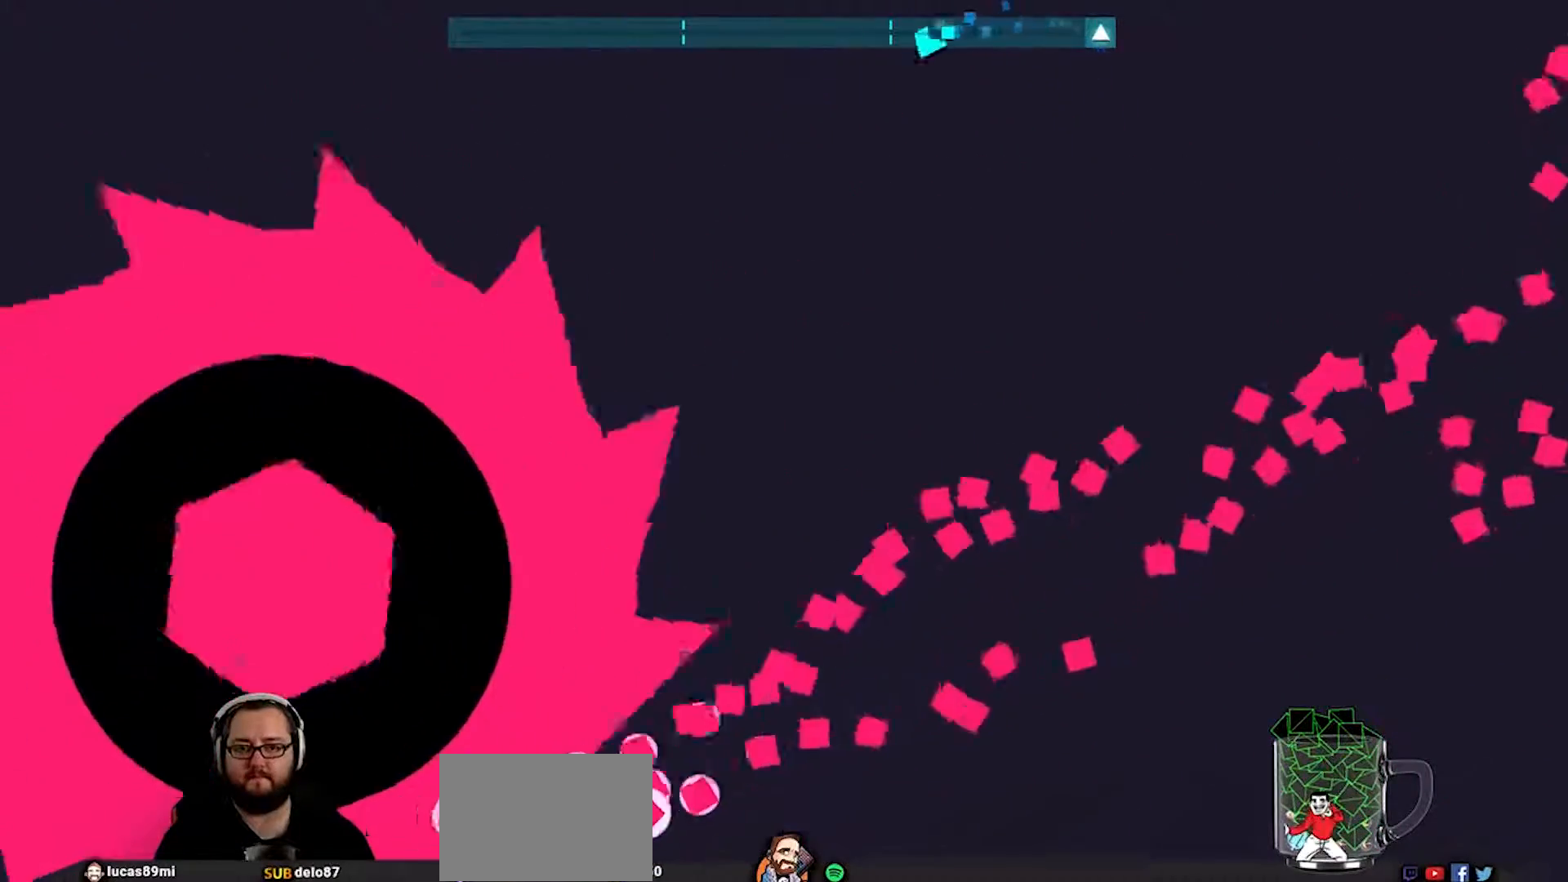
{"buttons": [], "left_stick": "down", "right_stick": "center", "events": [[100, "left_stick", "down-left"], [200, "left_stick", "down"], [400, "CROSS", "down"], [500, "CROSS", "up"]]}
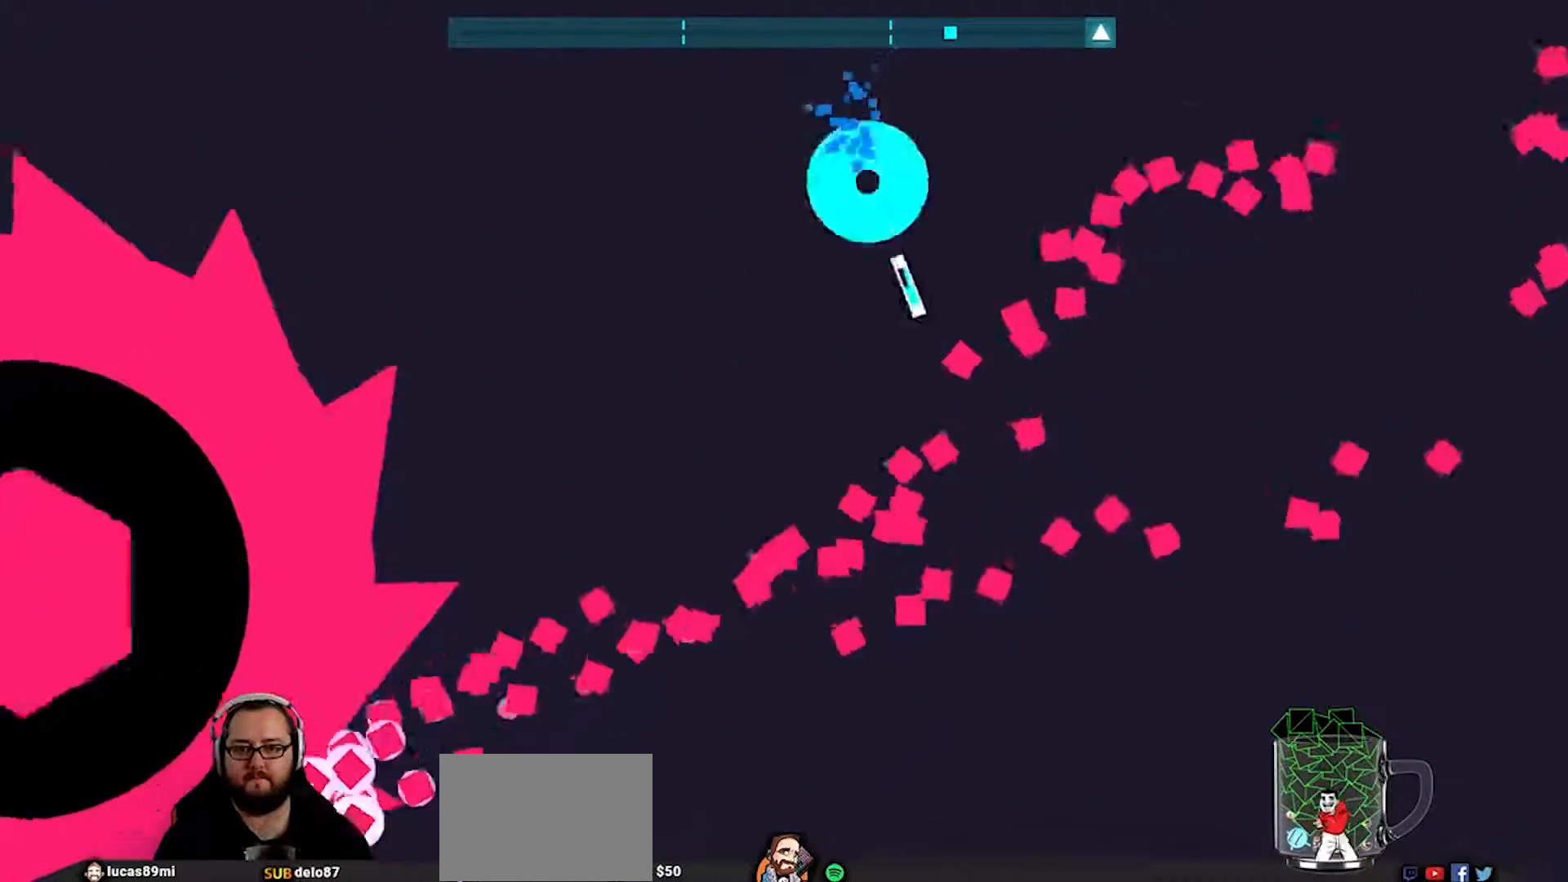
{"buttons": ["CROSS"], "left_stick": "down", "right_stick": "center", "events": [[100, "CROSS", "down"], [400, "CROSS", "up"], [500, "CROSS", "down"]]}
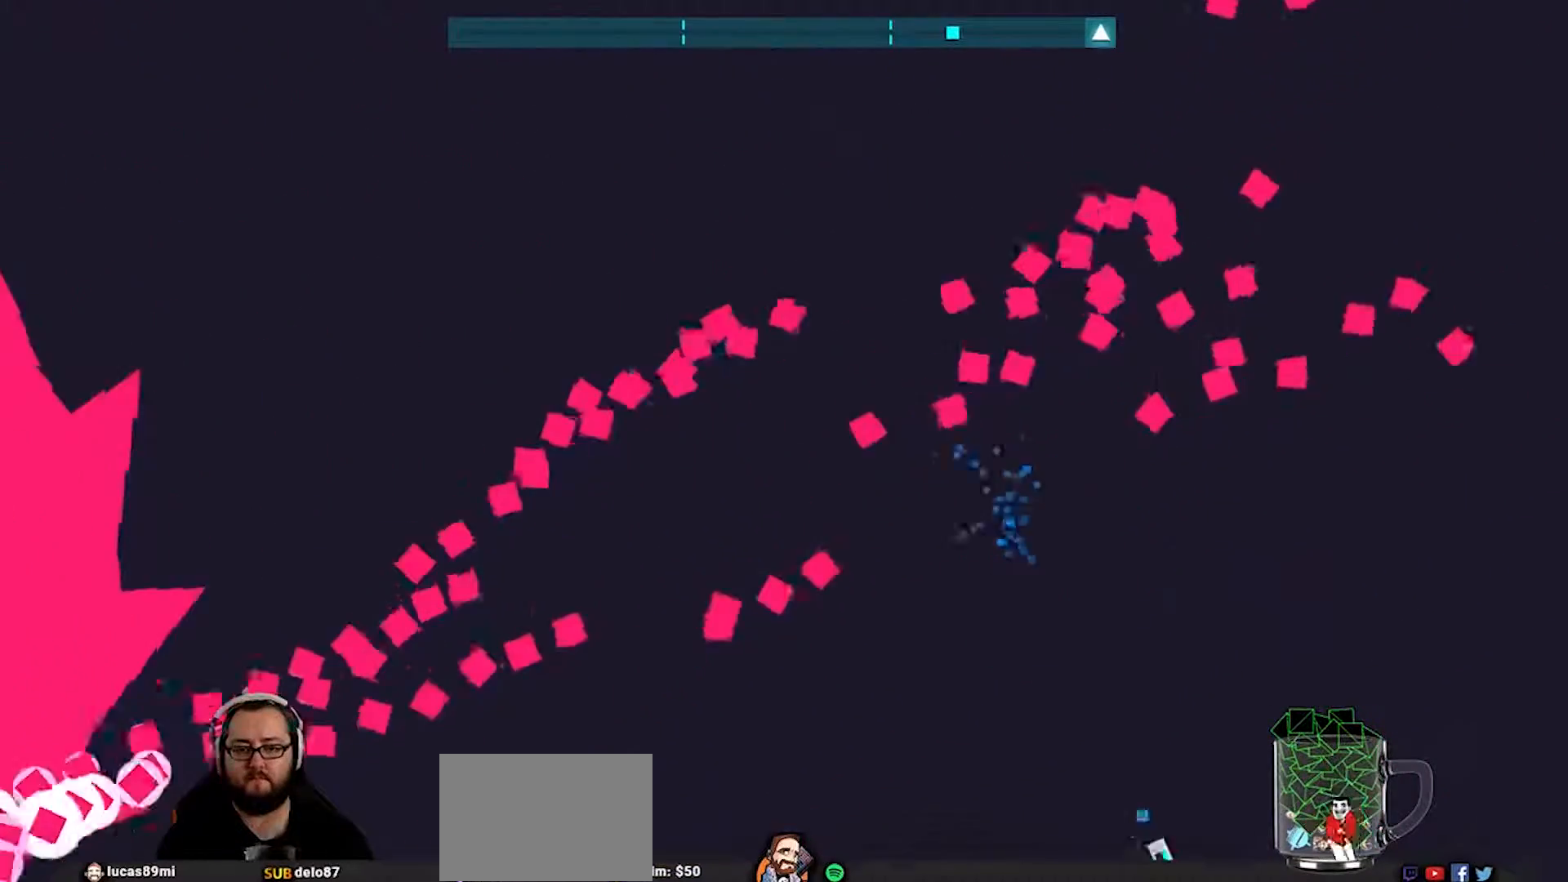
{"buttons": [], "left_stick": "up-left", "right_stick": "center", "events": [[67, "CROSS", "up"], [133, "left_stick", "up-left"]]}
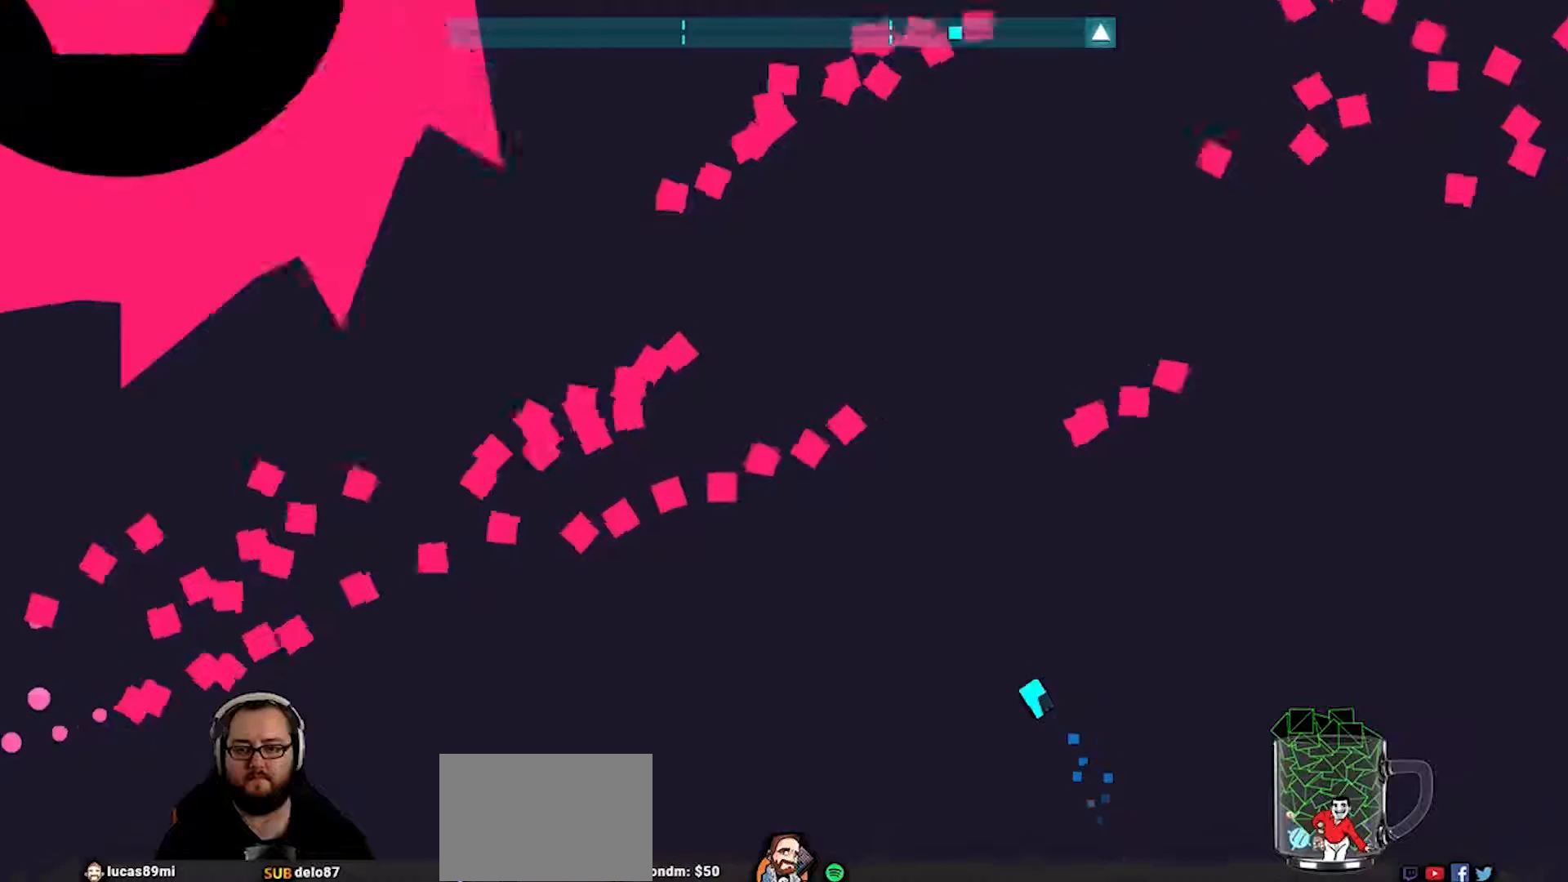
{"buttons": [], "left_stick": "up-right", "right_stick": "center", "events": [[67, "left_stick", "up"], [217, "left_stick", "up-right"]]}
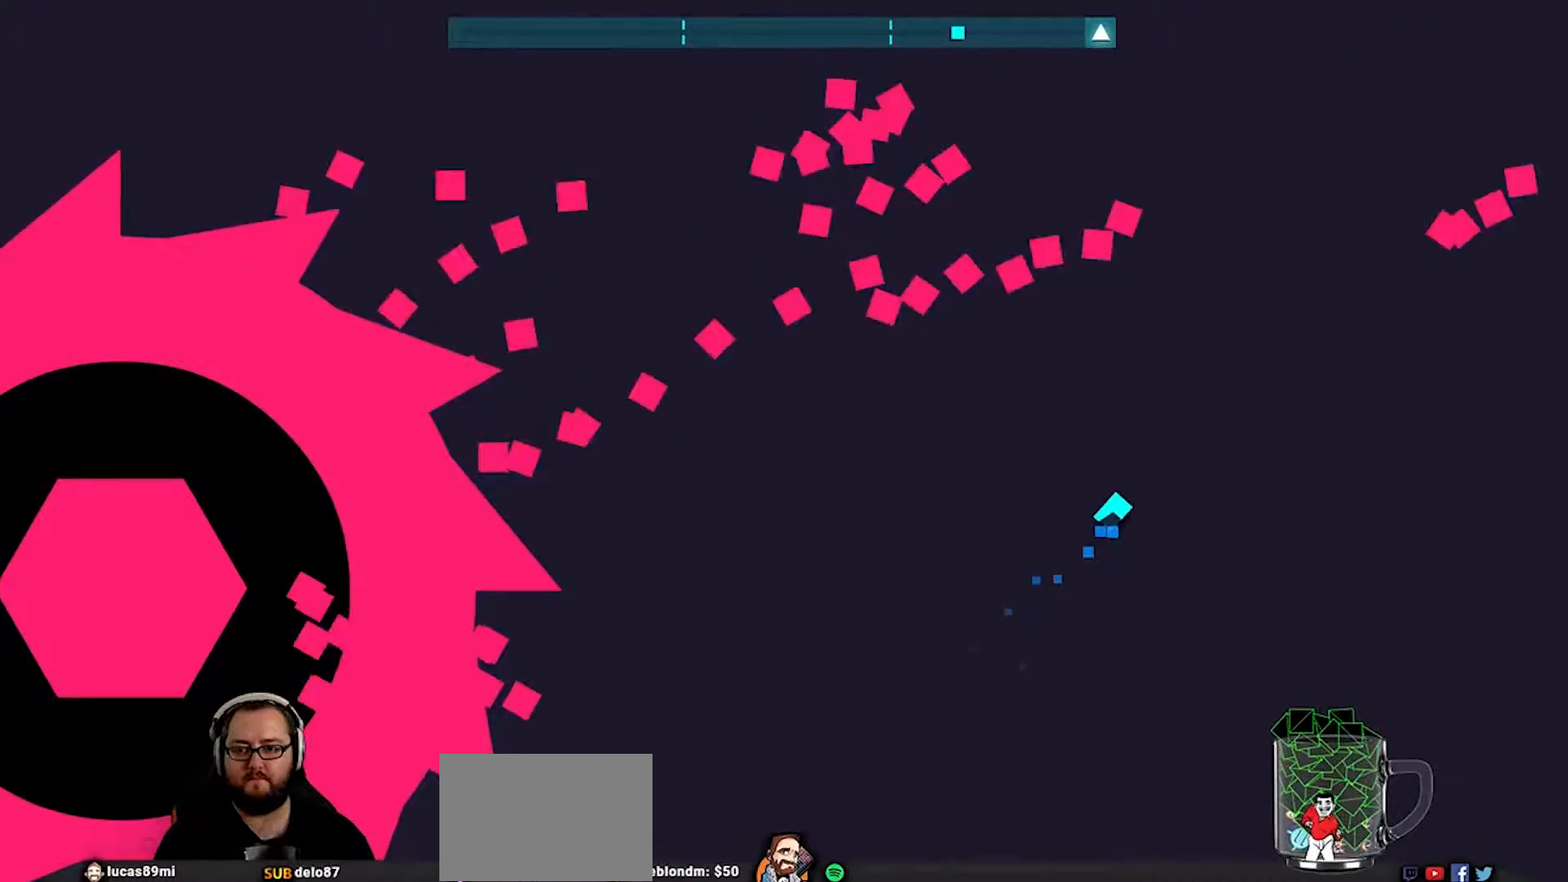
{"buttons": [], "left_stick": "right", "right_stick": "center", "events": [[367, "left_stick", "right"]]}
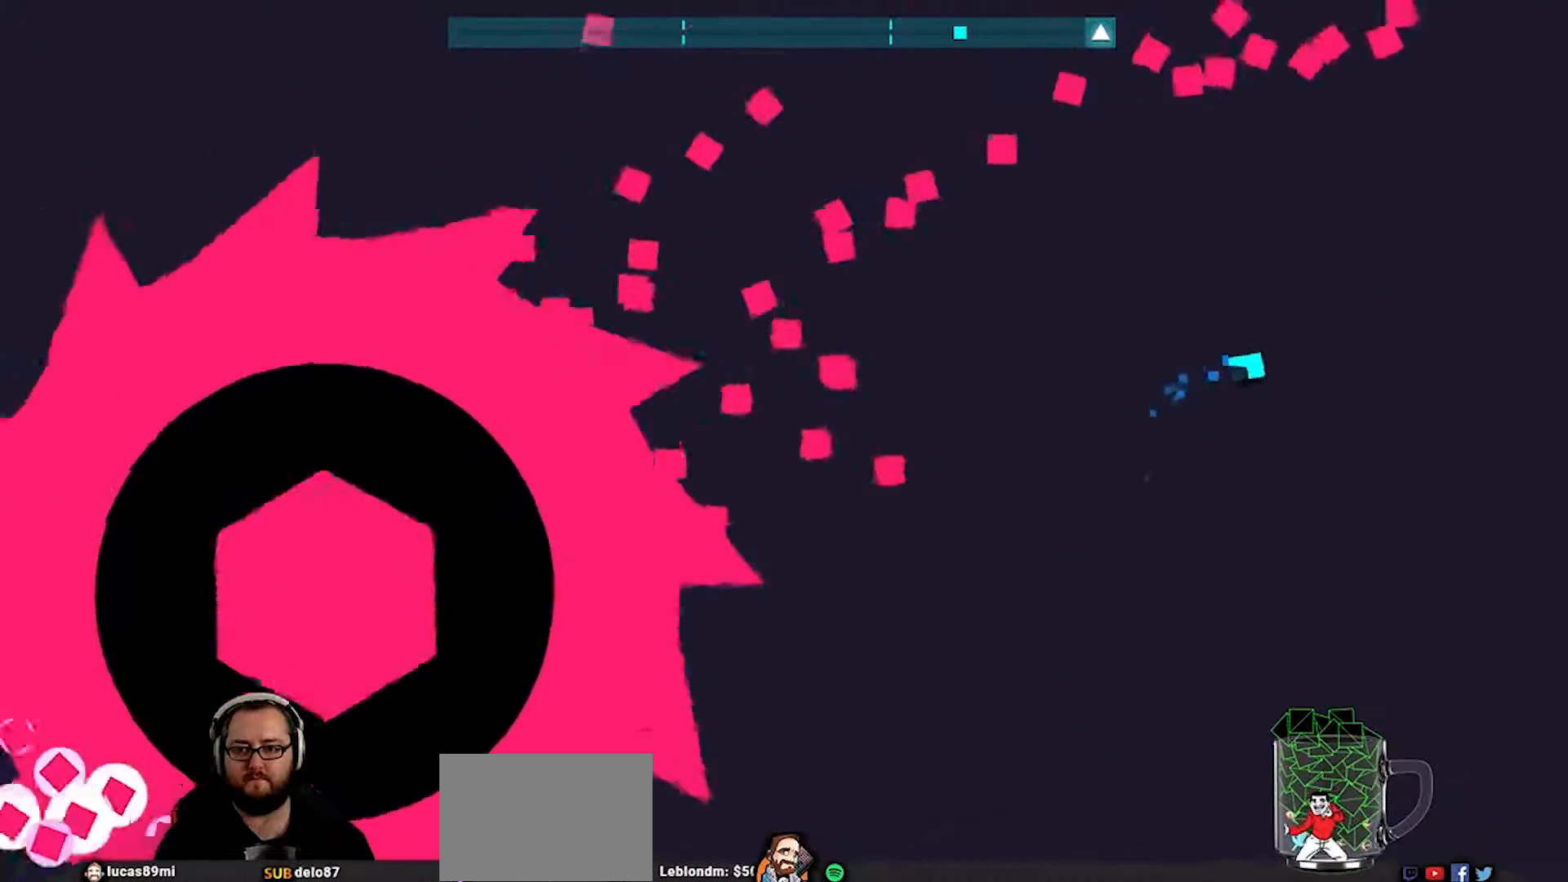
{"buttons": [], "left_stick": "up-left", "right_stick": "center", "events": [[33, "left_stick", "up-right"], [267, "left_stick", "up-left"], [400, "CROSS", "down"], [500, "CROSS", "up"]]}
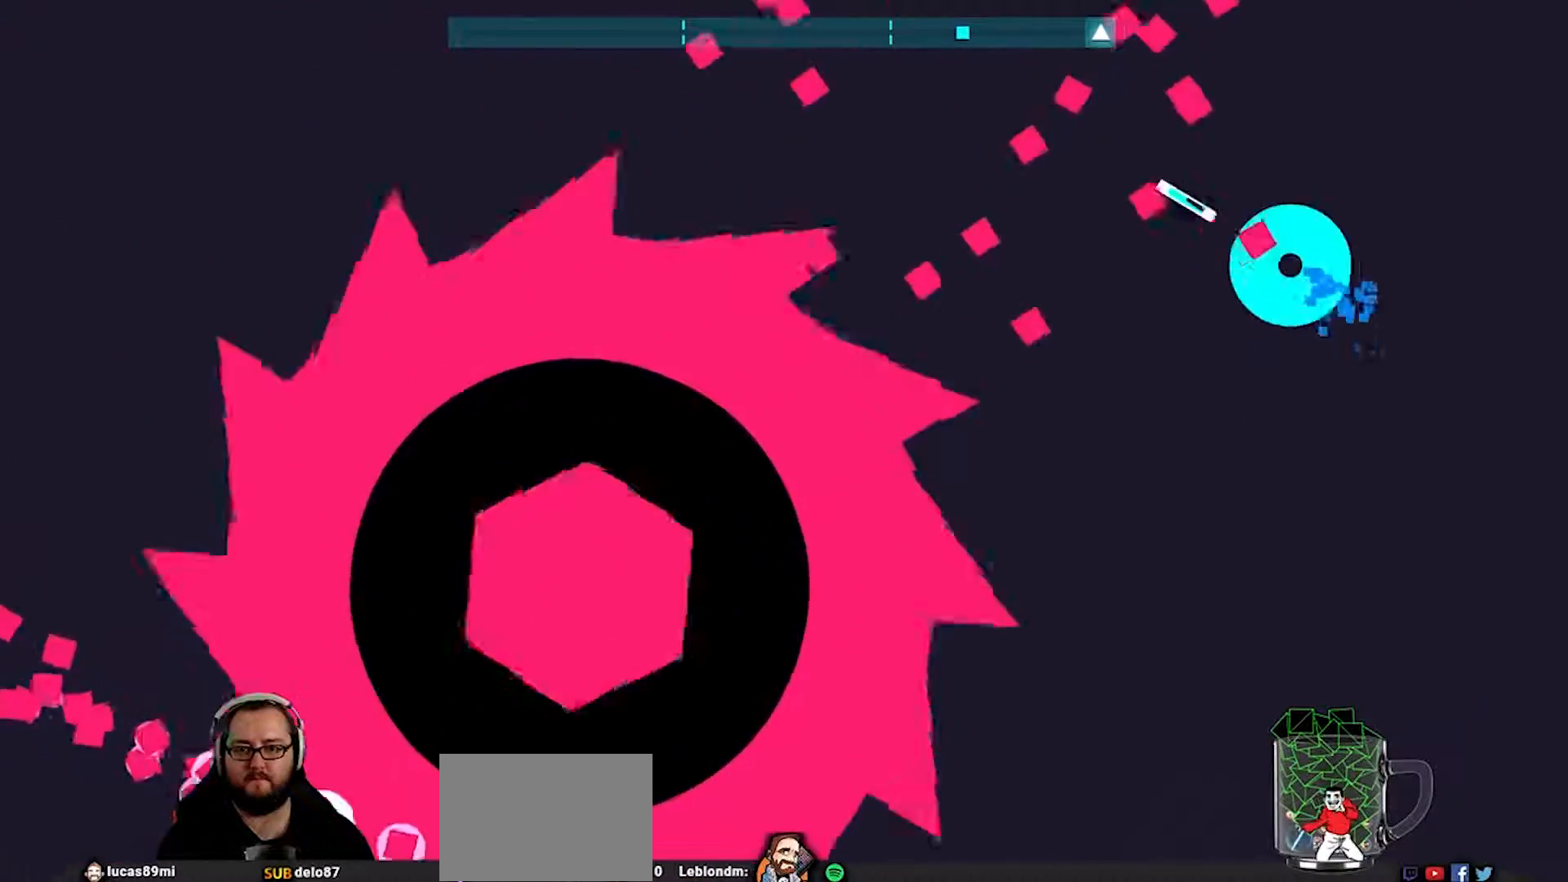
{"buttons": [], "left_stick": "left", "right_stick": "center", "events": [[100, "CROSS", "down"], [200, "CROSS", "up"], [217, "left_stick", "left"], [300, "CROSS", "down"], [400, "CROSS", "up"]]}
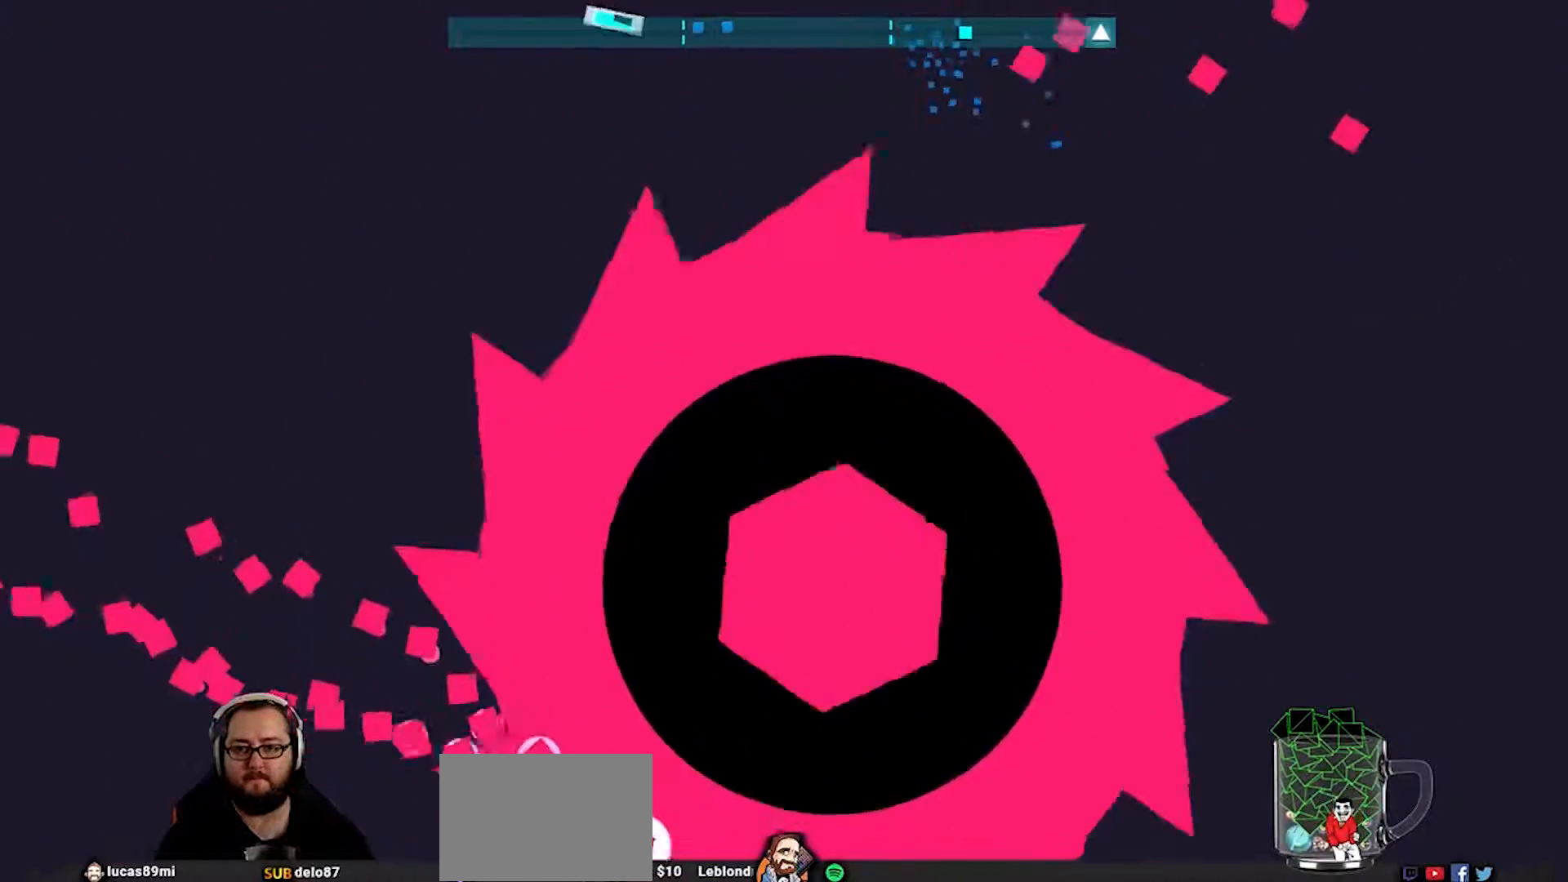
{"buttons": [], "left_stick": "down-right", "right_stick": "center", "events": [[233, "left_stick", "down-right"]]}
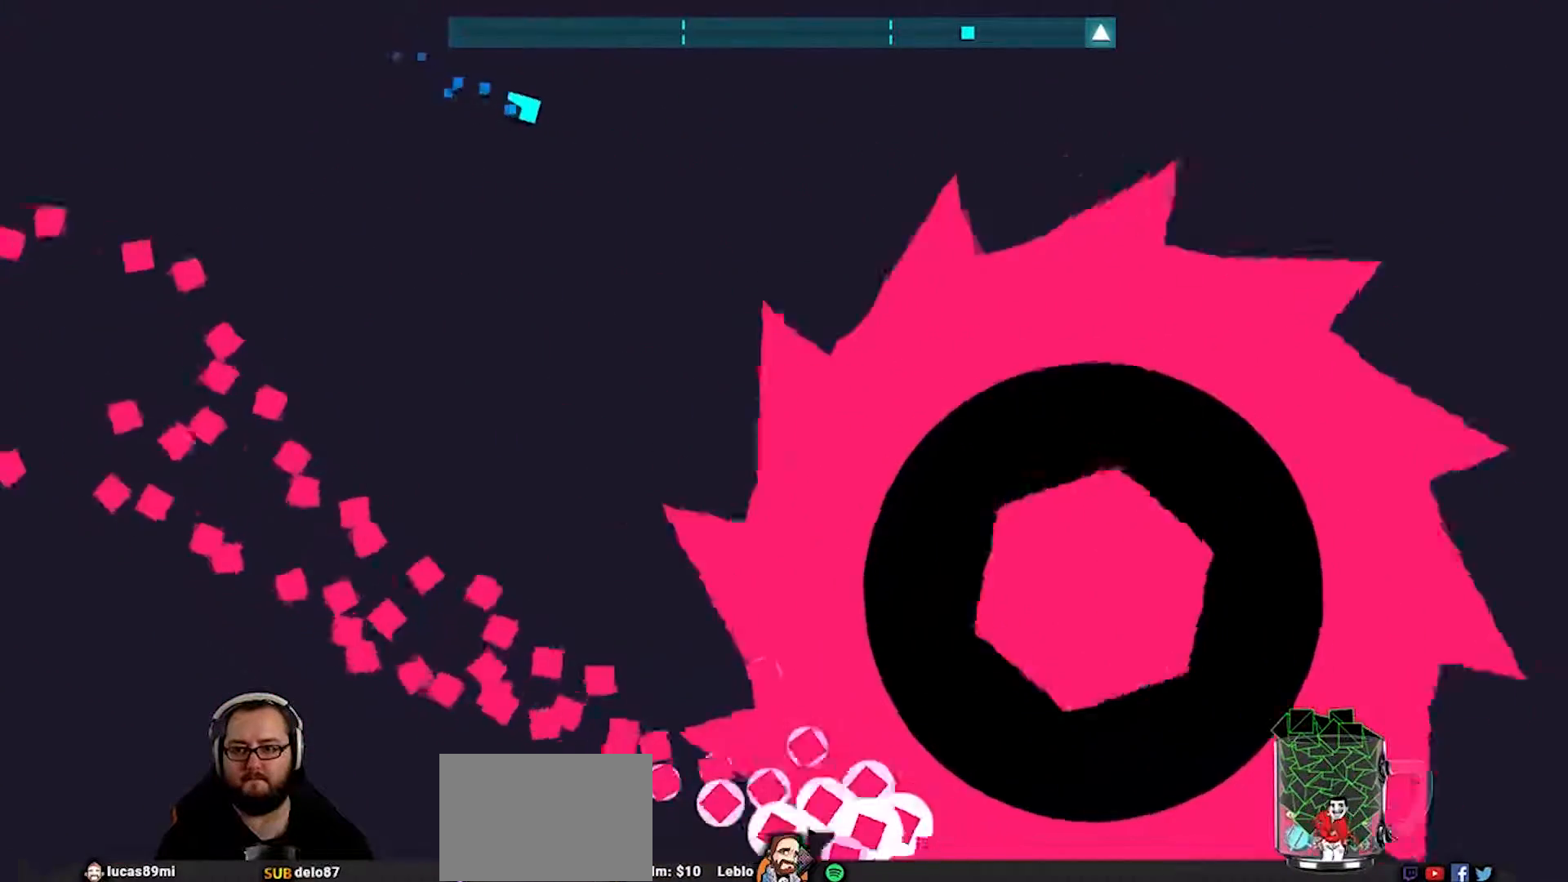
{"buttons": [], "left_stick": "down-right", "right_stick": "center", "events": []}